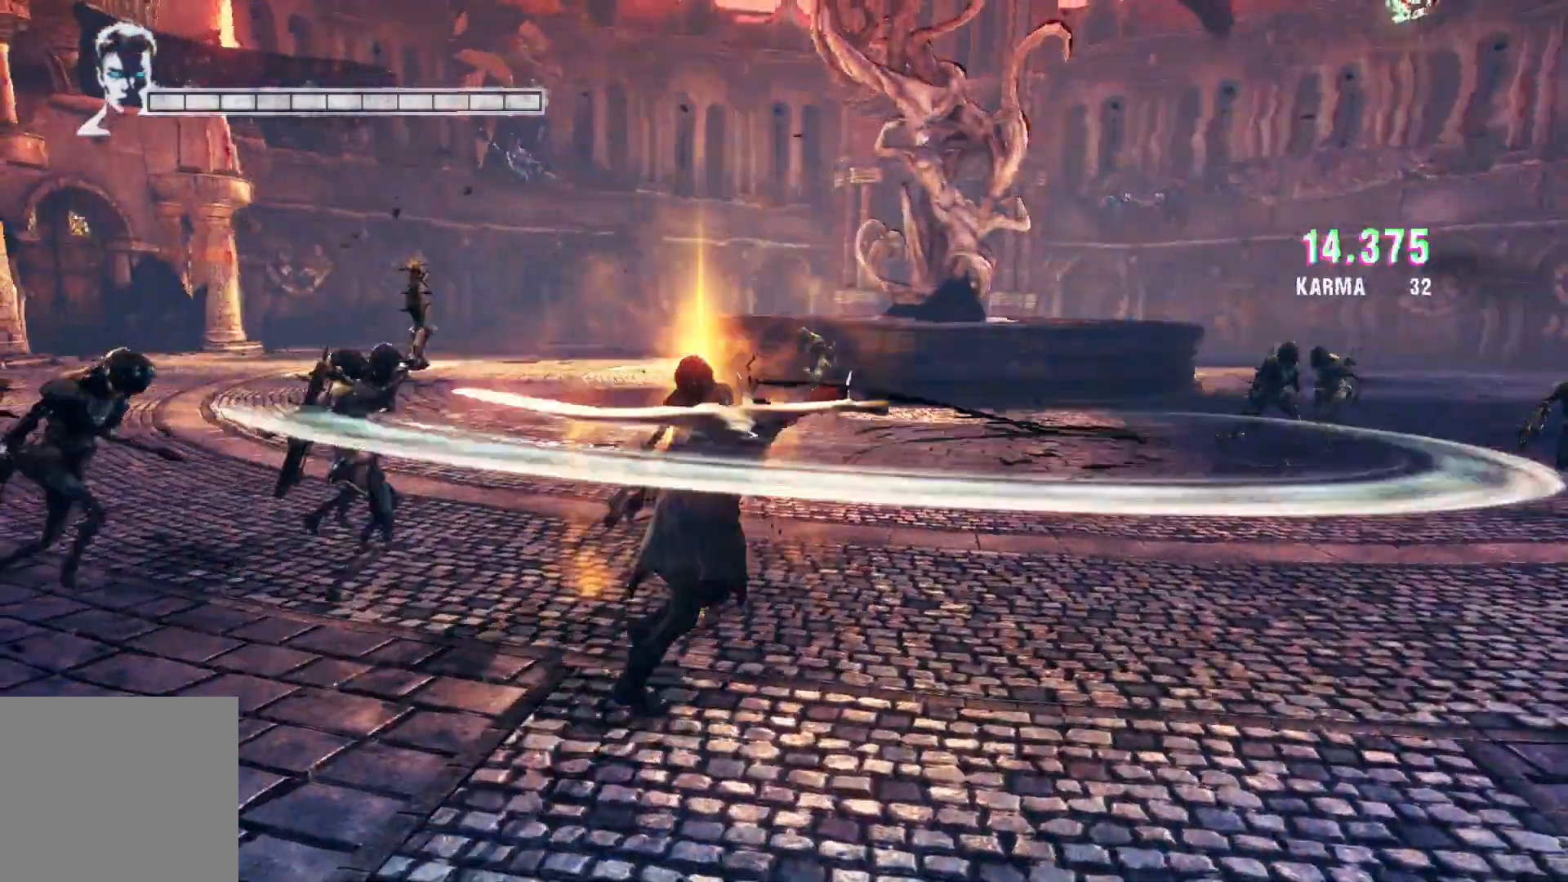
Gameplay with a controller (Xbox layout); each line is a JSON object with the inputs held at the frame after it. "events" lists button and stick changes between this image and that frame as [ms after this image, input, new state], when the widget could be followed in between.
{"buttons": ["L2"], "left_stick": "left", "right_stick": "center", "events": [[250, "Y", "down"], [367, "Y", "up"], [500, "left_stick", "left"]]}
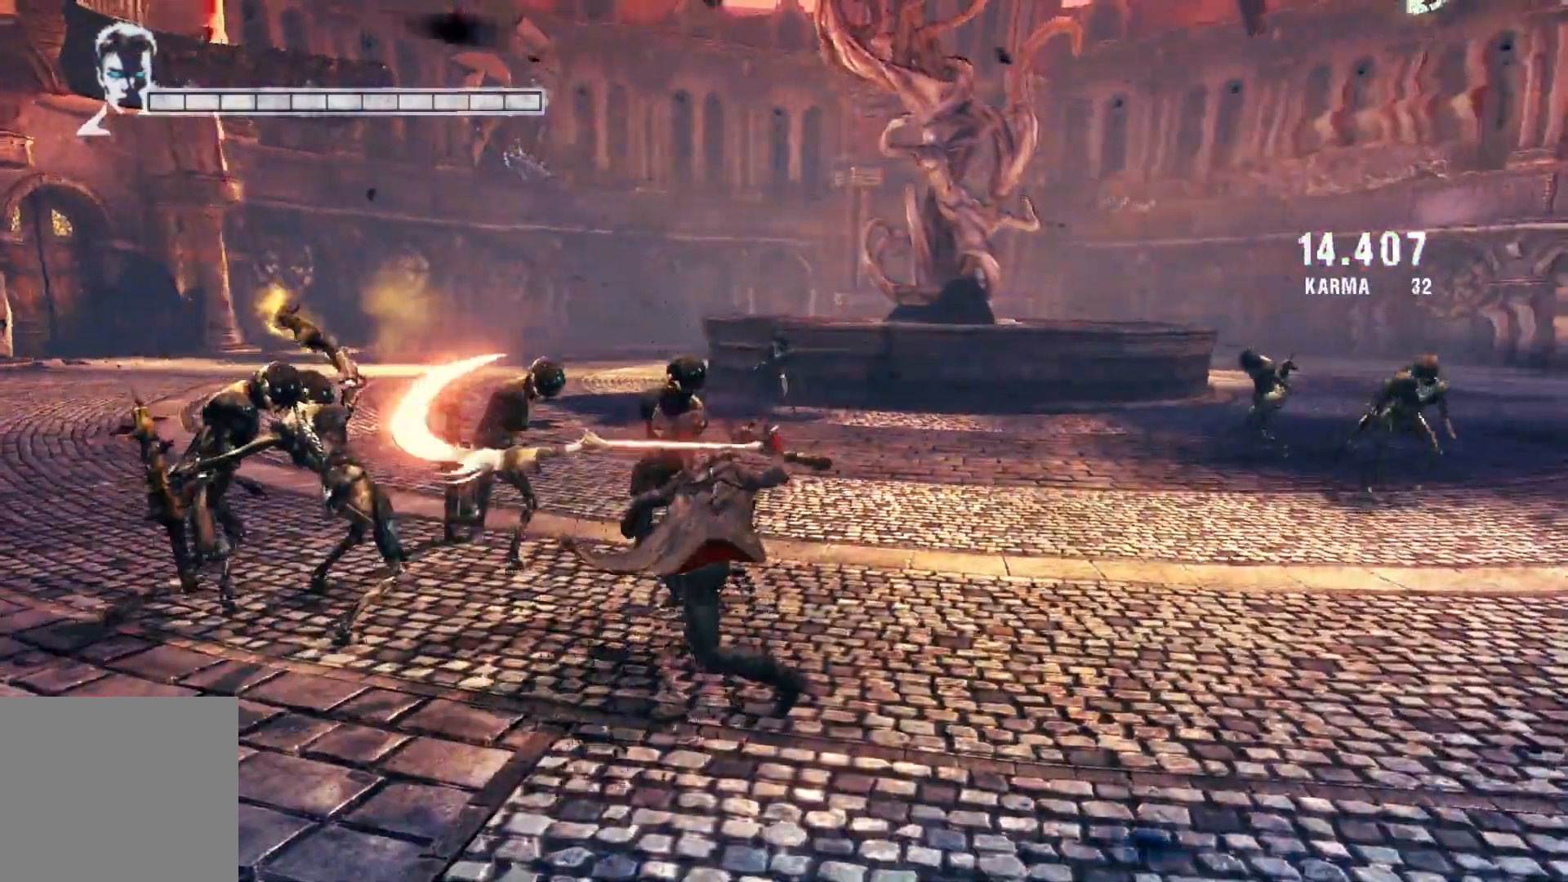
{"buttons": ["L2"], "left_stick": "left", "right_stick": "center", "events": []}
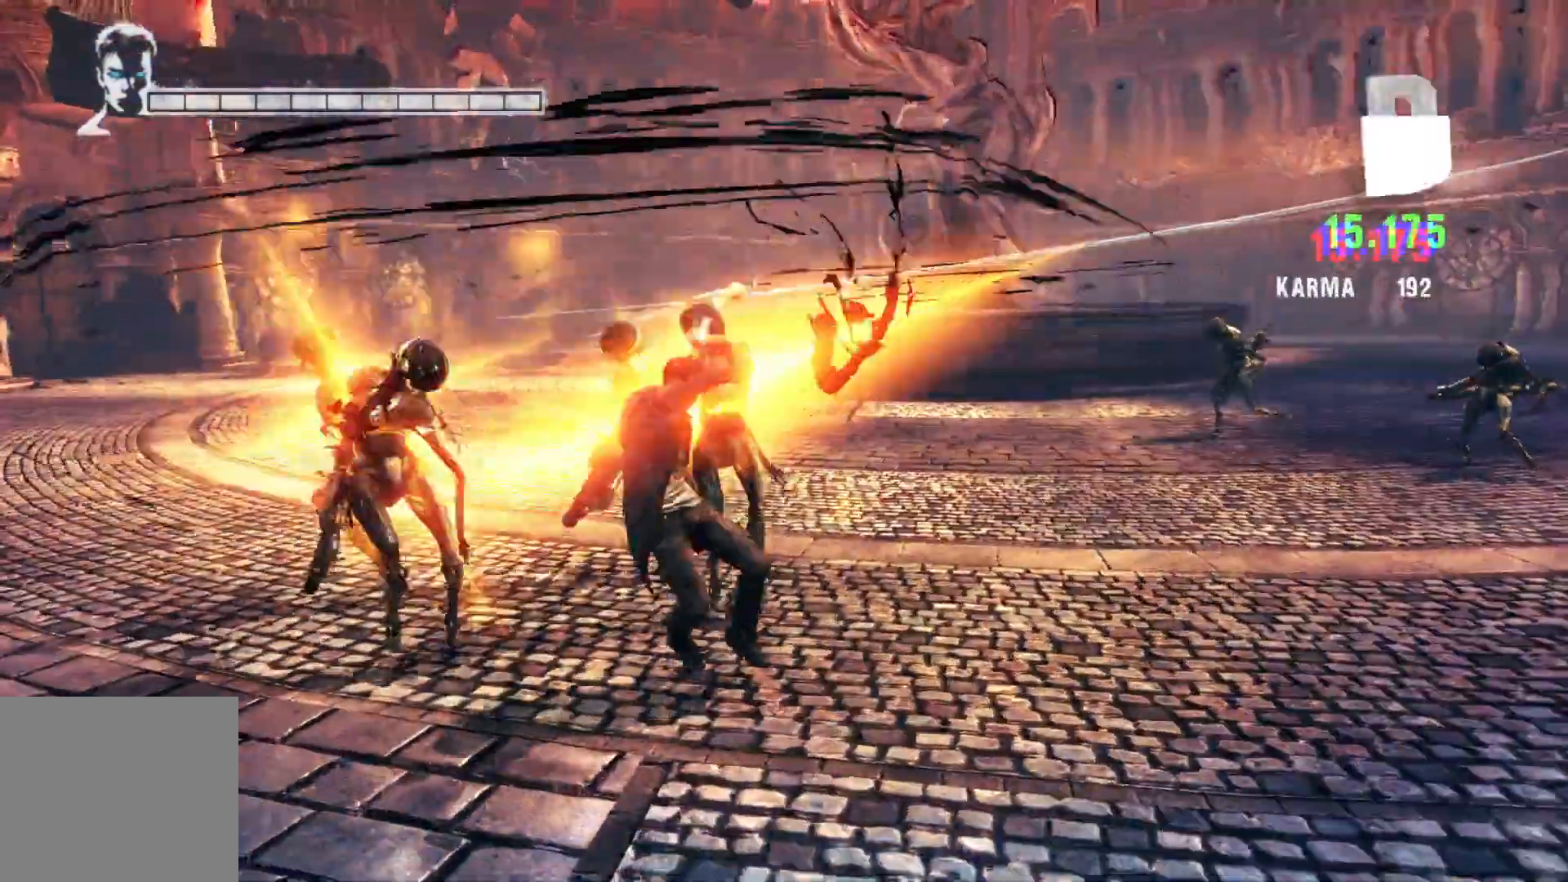
{"buttons": ["L2"], "left_stick": "up-left", "right_stick": "center", "events": [[183, "Y", "down"], [183, "left_stick", "up-left"], [333, "Y", "up"]]}
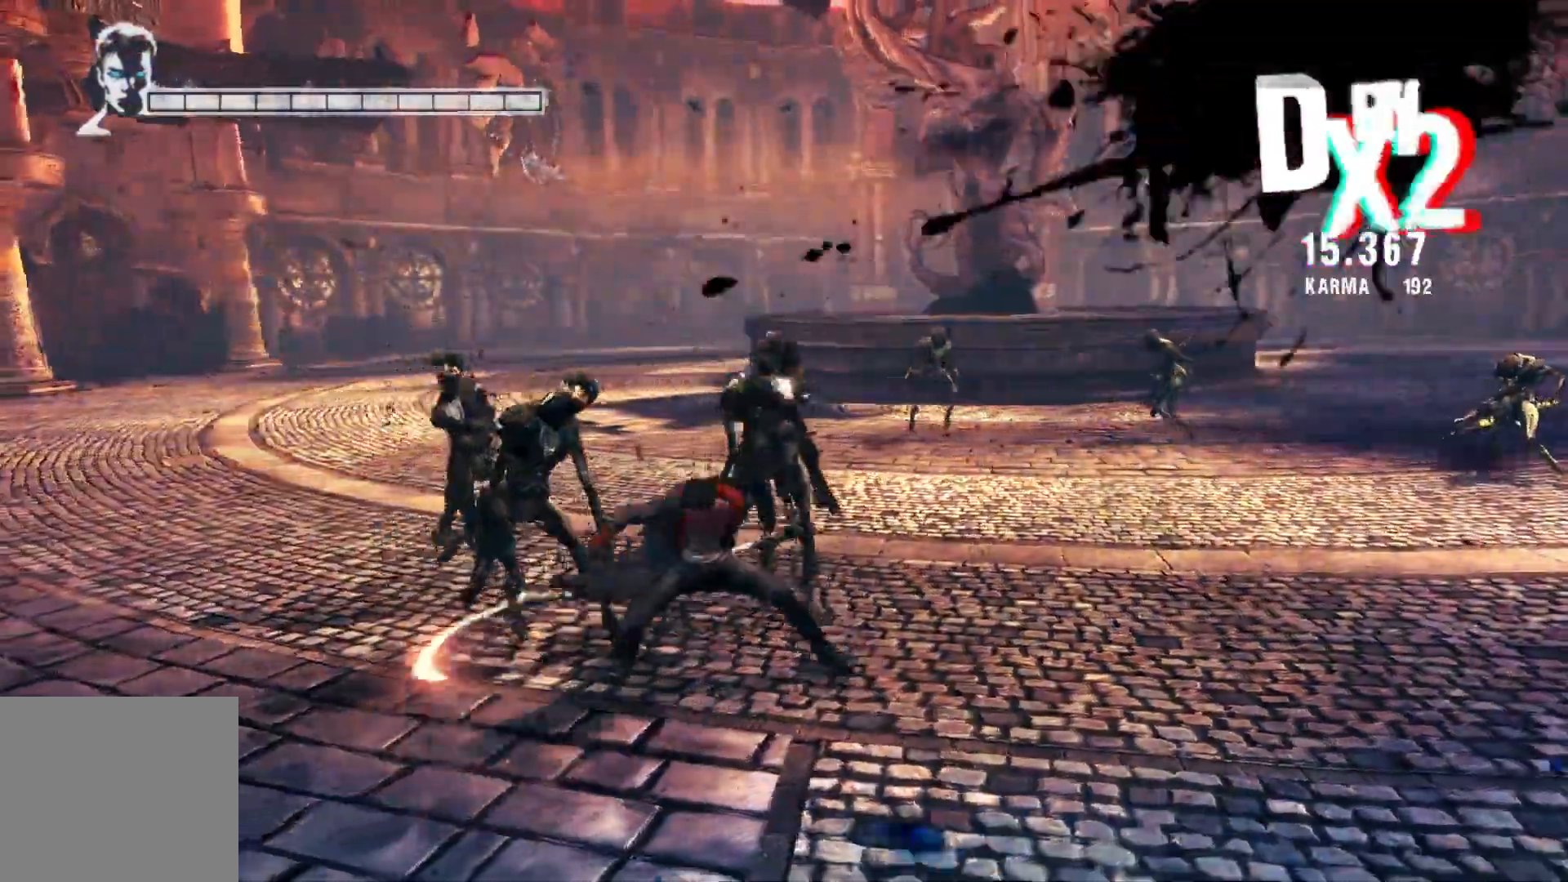
{"buttons": ["Y", "L2"], "left_stick": "up-right", "right_stick": "center", "events": [[200, "left_stick", "up"], [400, "left_stick", "up-right"], [467, "Y", "down"]]}
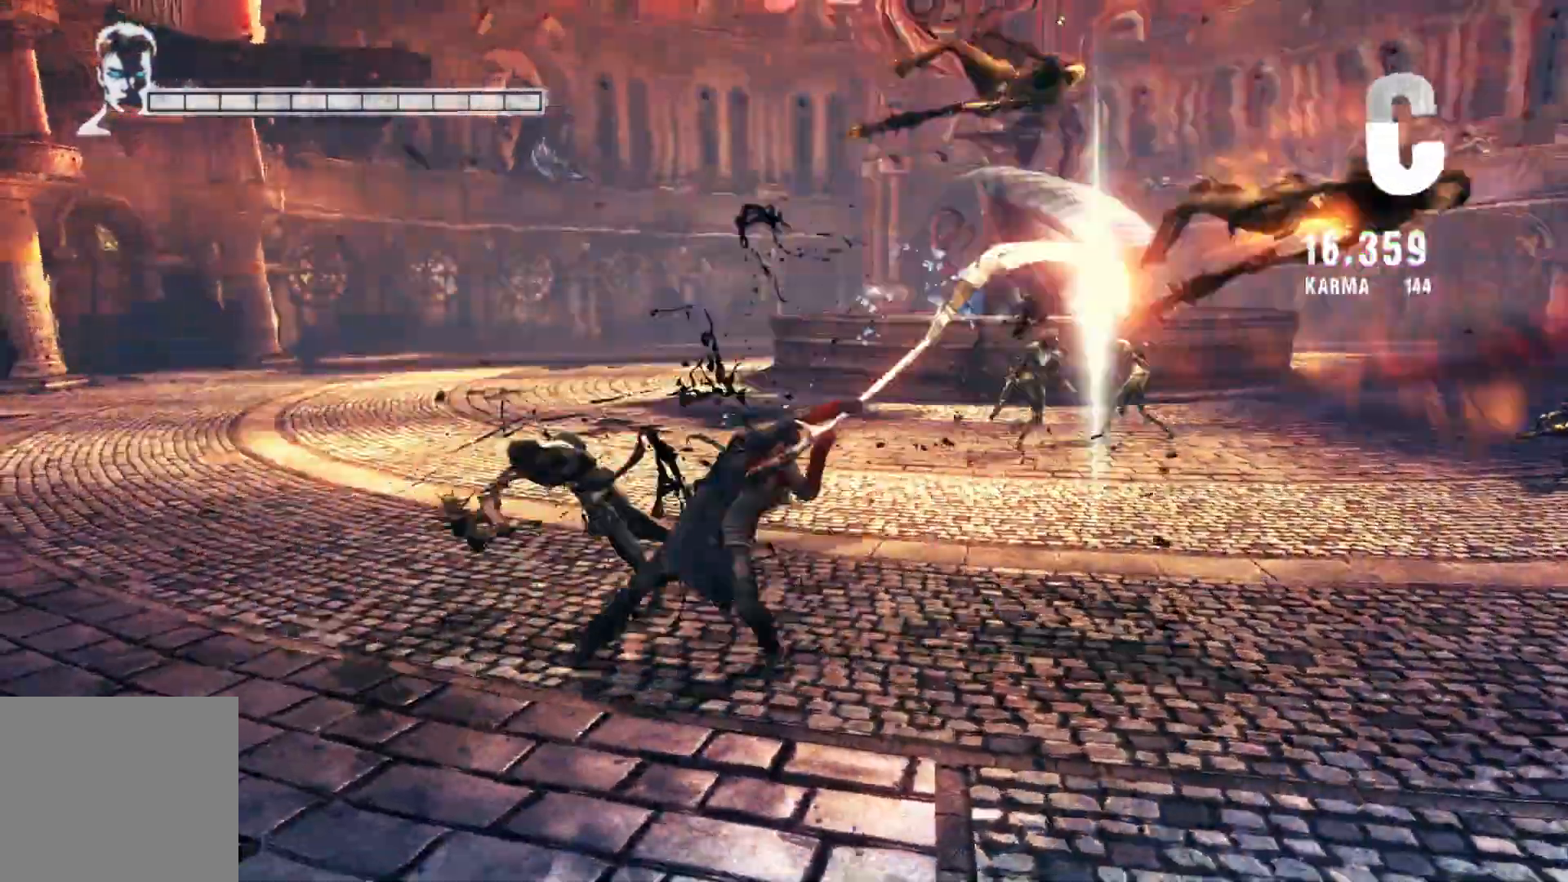
{"buttons": ["L2"], "left_stick": "right", "right_stick": "center", "events": [[150, "Y", "up"], [217, "left_stick", "right"]]}
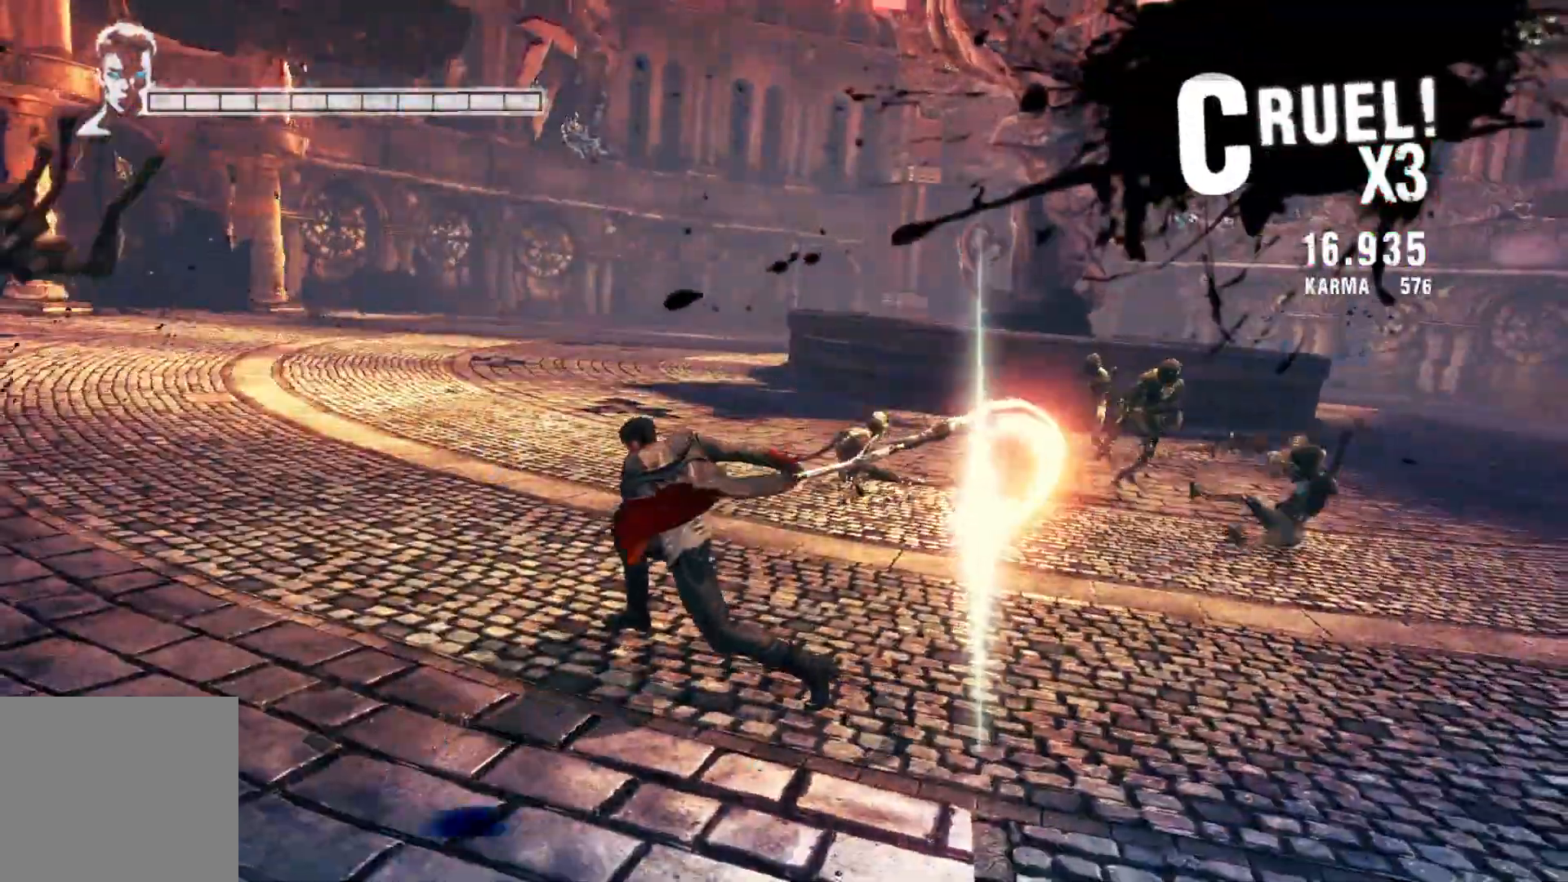
{"buttons": [], "left_stick": "right", "right_stick": "center", "events": [[450, "L2", "up"]]}
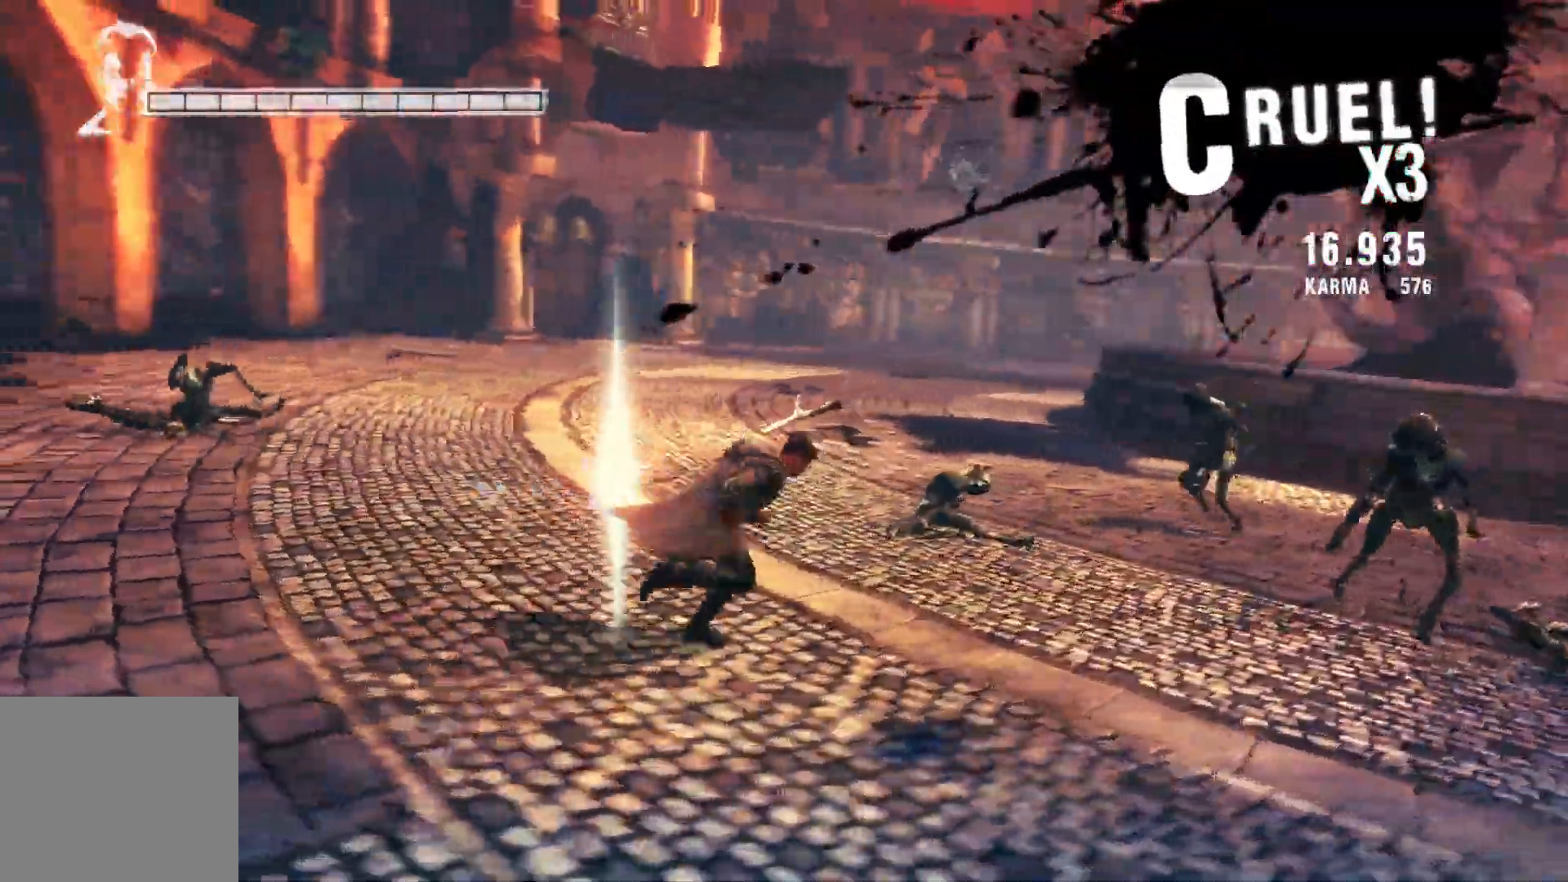
{"buttons": ["Y", "L2"], "left_stick": "right", "right_stick": "center", "events": [[267, "L2", "down"], [417, "Y", "down"]]}
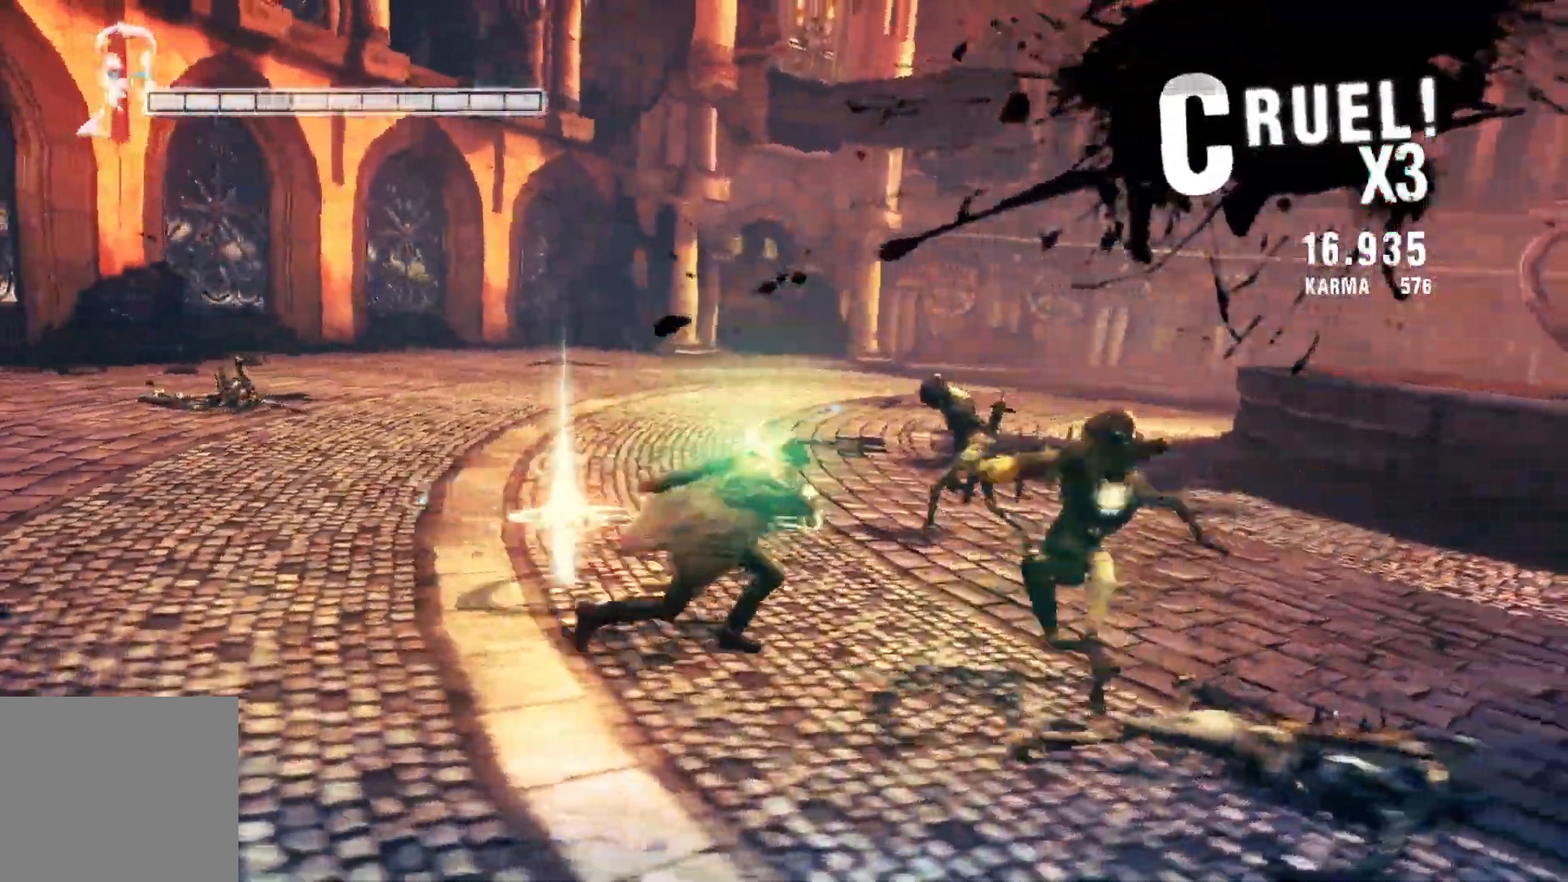
{"buttons": ["L2"], "left_stick": "right", "right_stick": "center", "events": [[50, "Y", "up"]]}
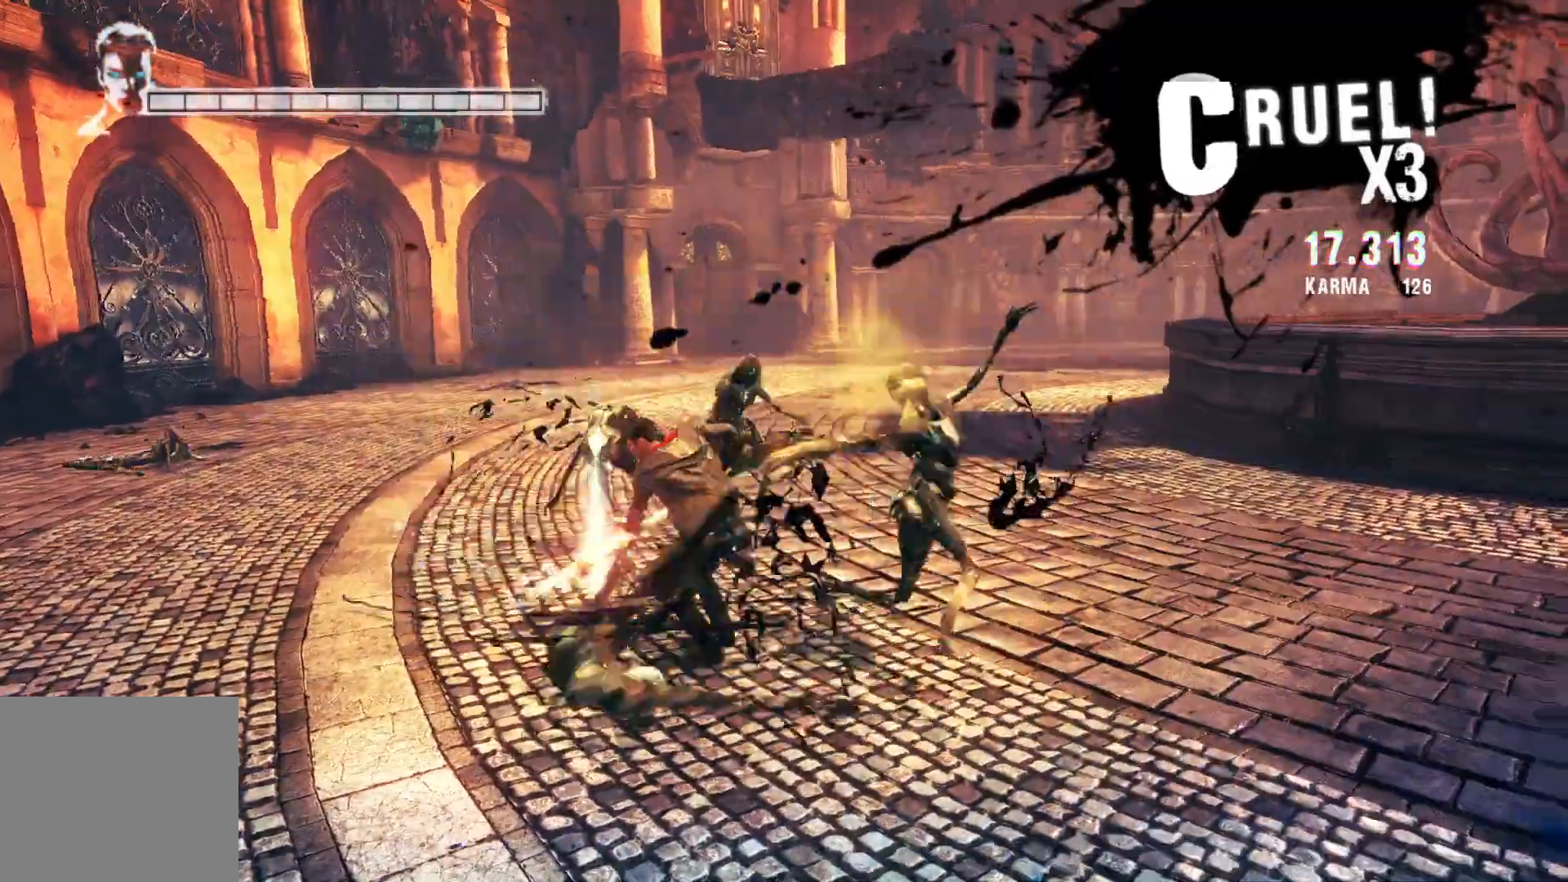
{"buttons": ["L2"], "left_stick": "up", "right_stick": "center", "events": [[33, "Y", "down"], [183, "Y", "up"], [400, "left_stick", "up"]]}
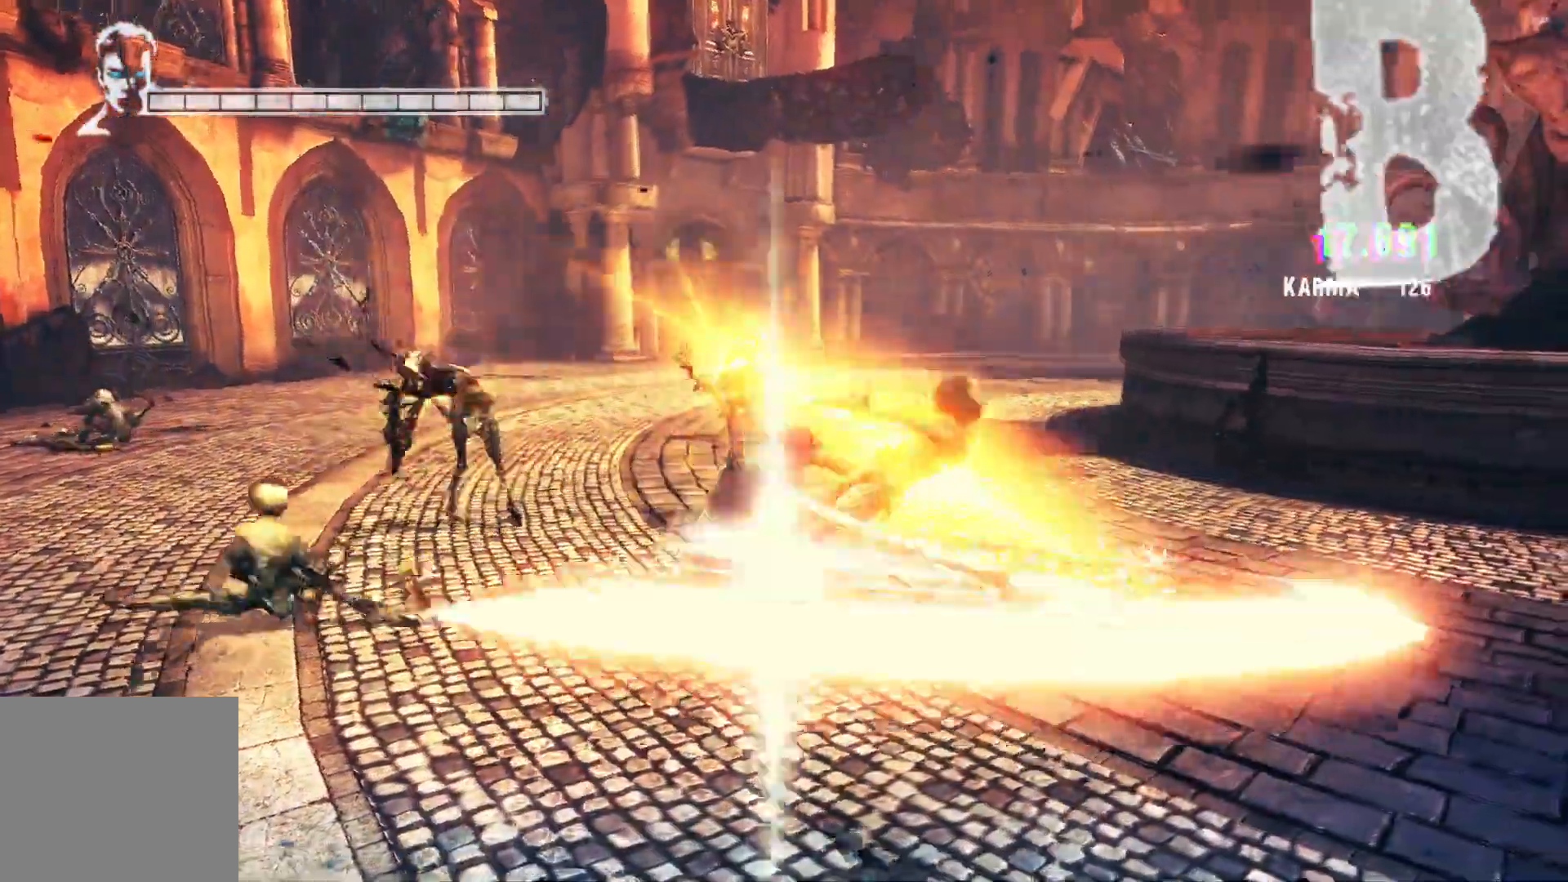
{"buttons": ["L2"], "left_stick": "up", "right_stick": "center", "events": [[217, "Y", "down"], [383, "Y", "up"]]}
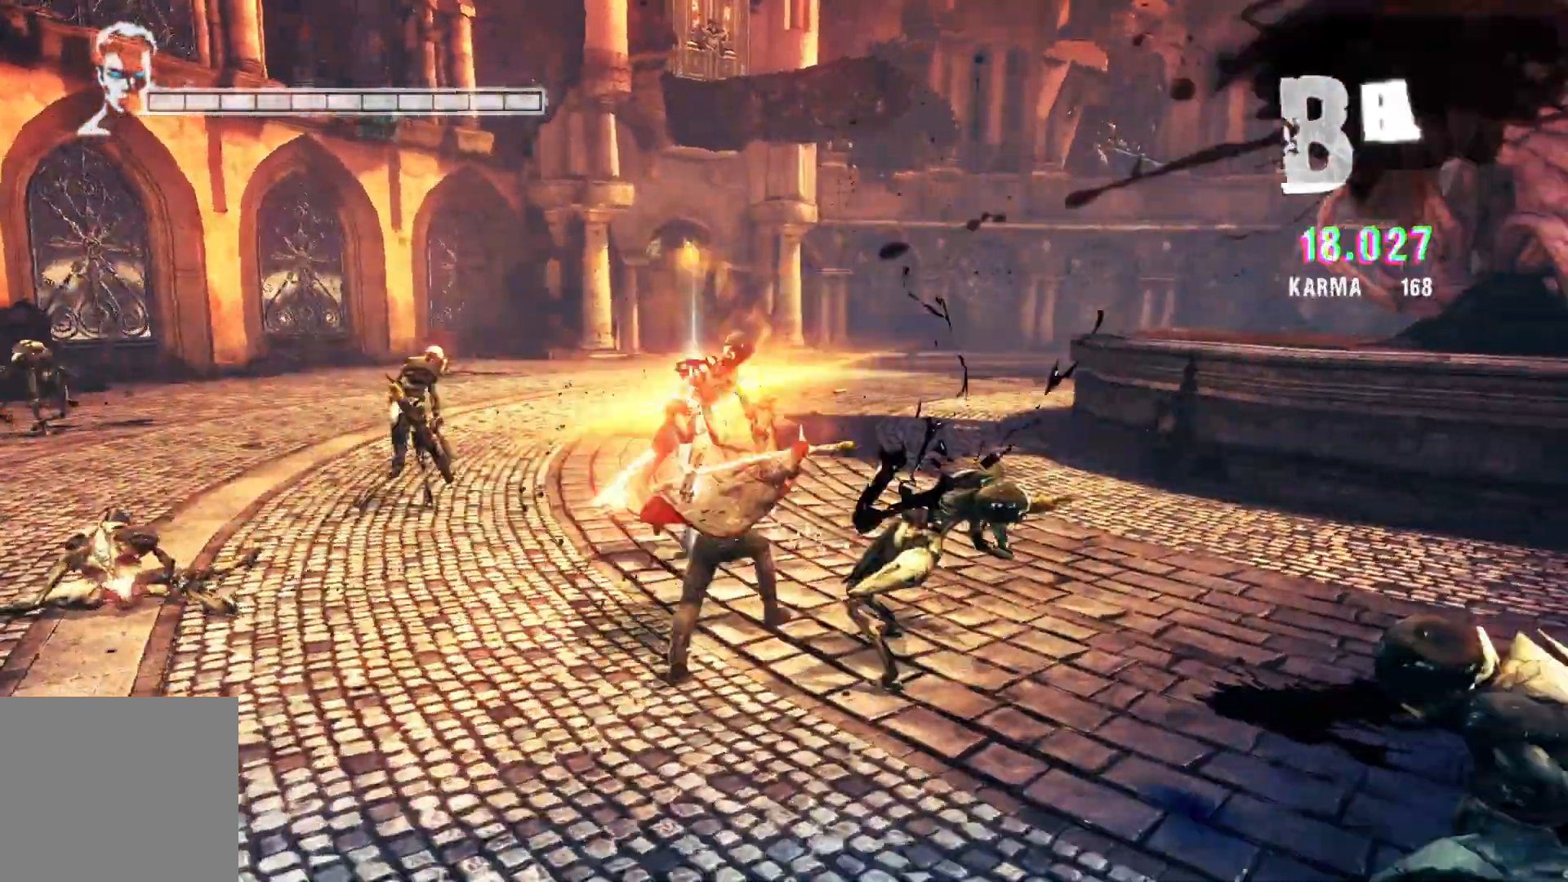
{"buttons": ["L2"], "left_stick": "up", "right_stick": "center", "events": [[233, "Y", "down"], [383, "Y", "up"]]}
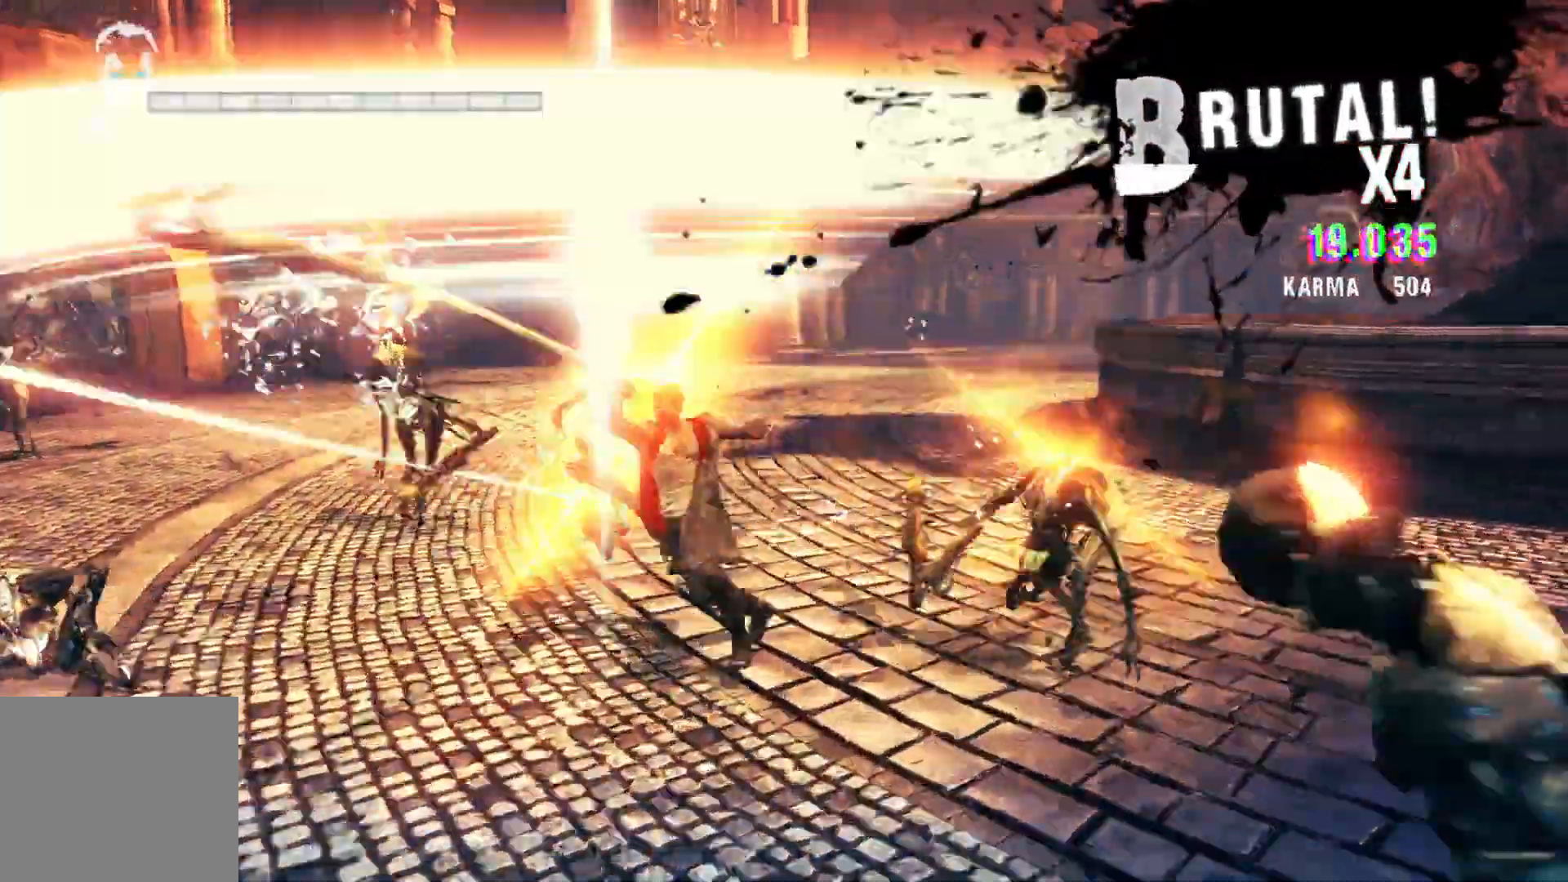
{"buttons": ["Y", "L2"], "left_stick": "down-right", "right_stick": "center", "events": [[317, "left_stick", "down-right"], [467, "Y", "down"]]}
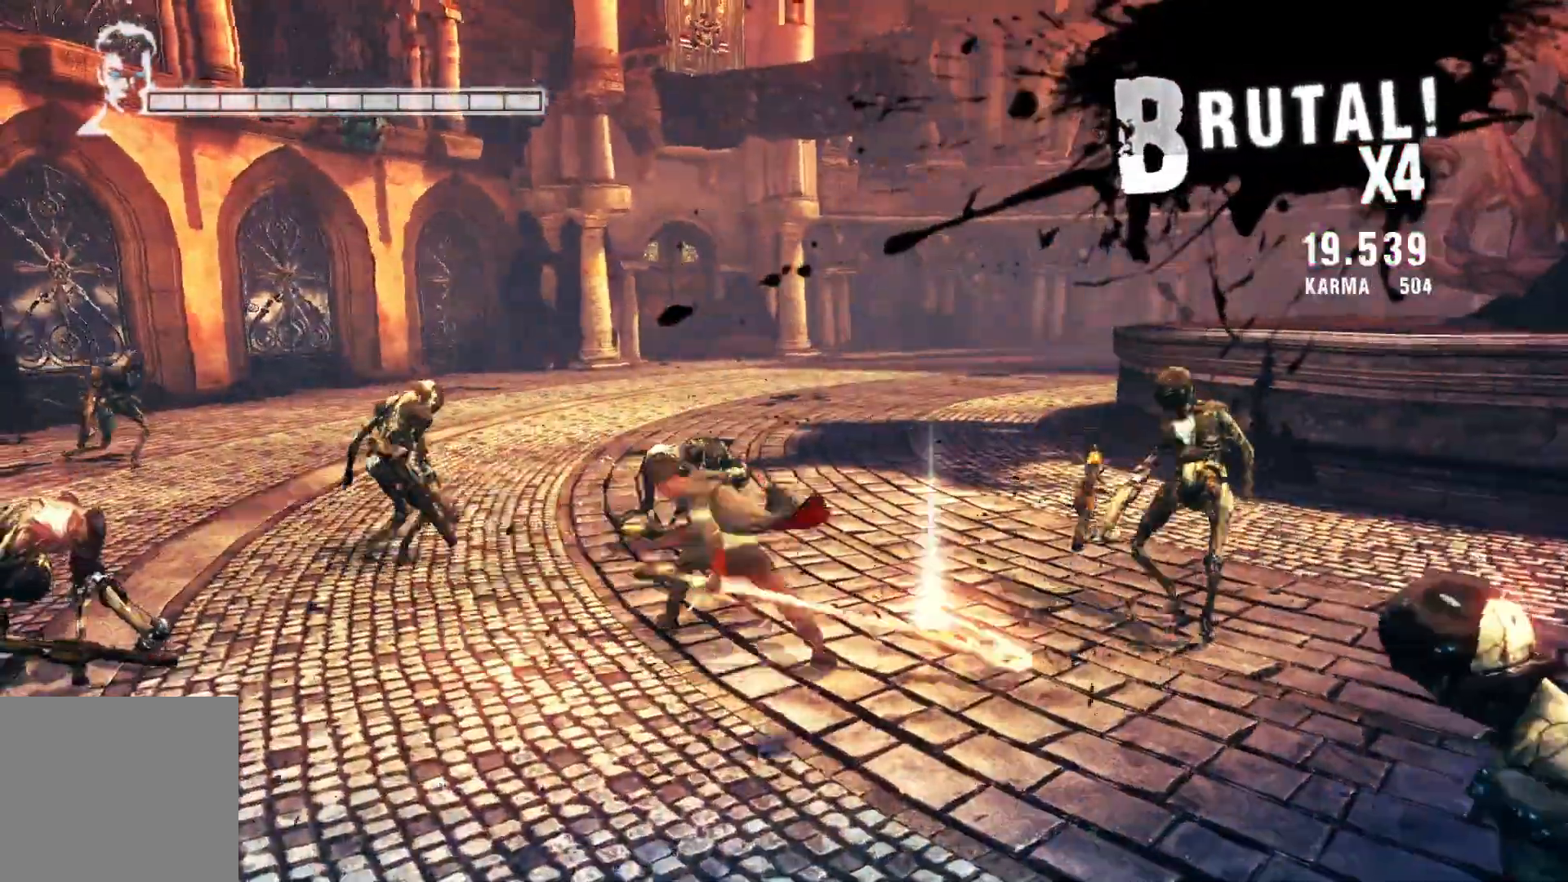
{"buttons": ["L2"], "left_stick": "down-right", "right_stick": "center", "events": [[117, "Y", "up"]]}
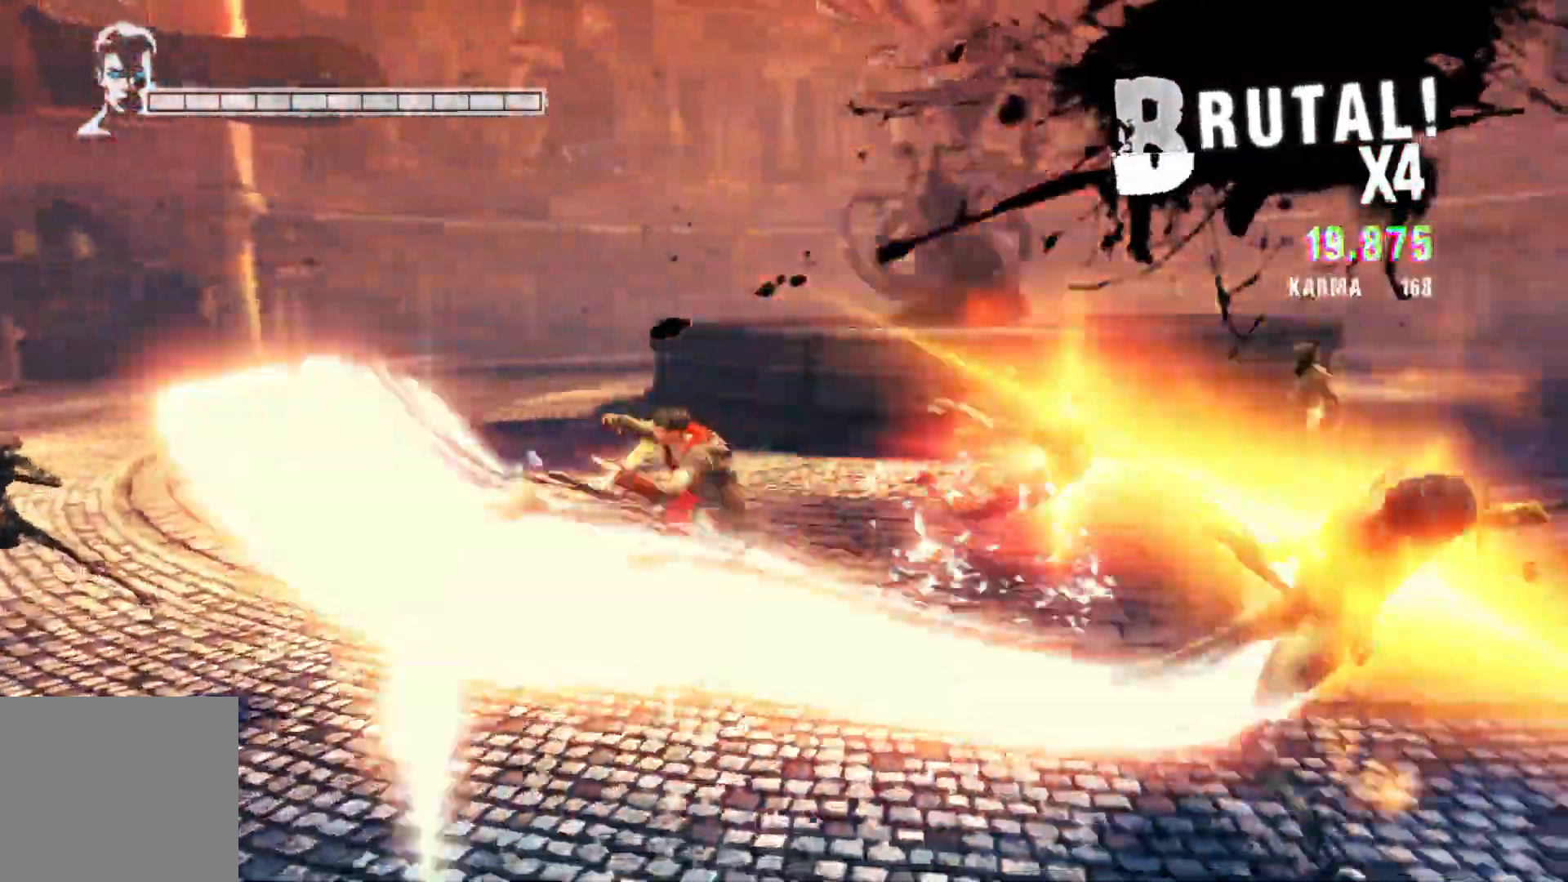
{"buttons": ["Y", "L2"], "left_stick": "down-right", "right_stick": "center", "events": [[350, "Y", "down"]]}
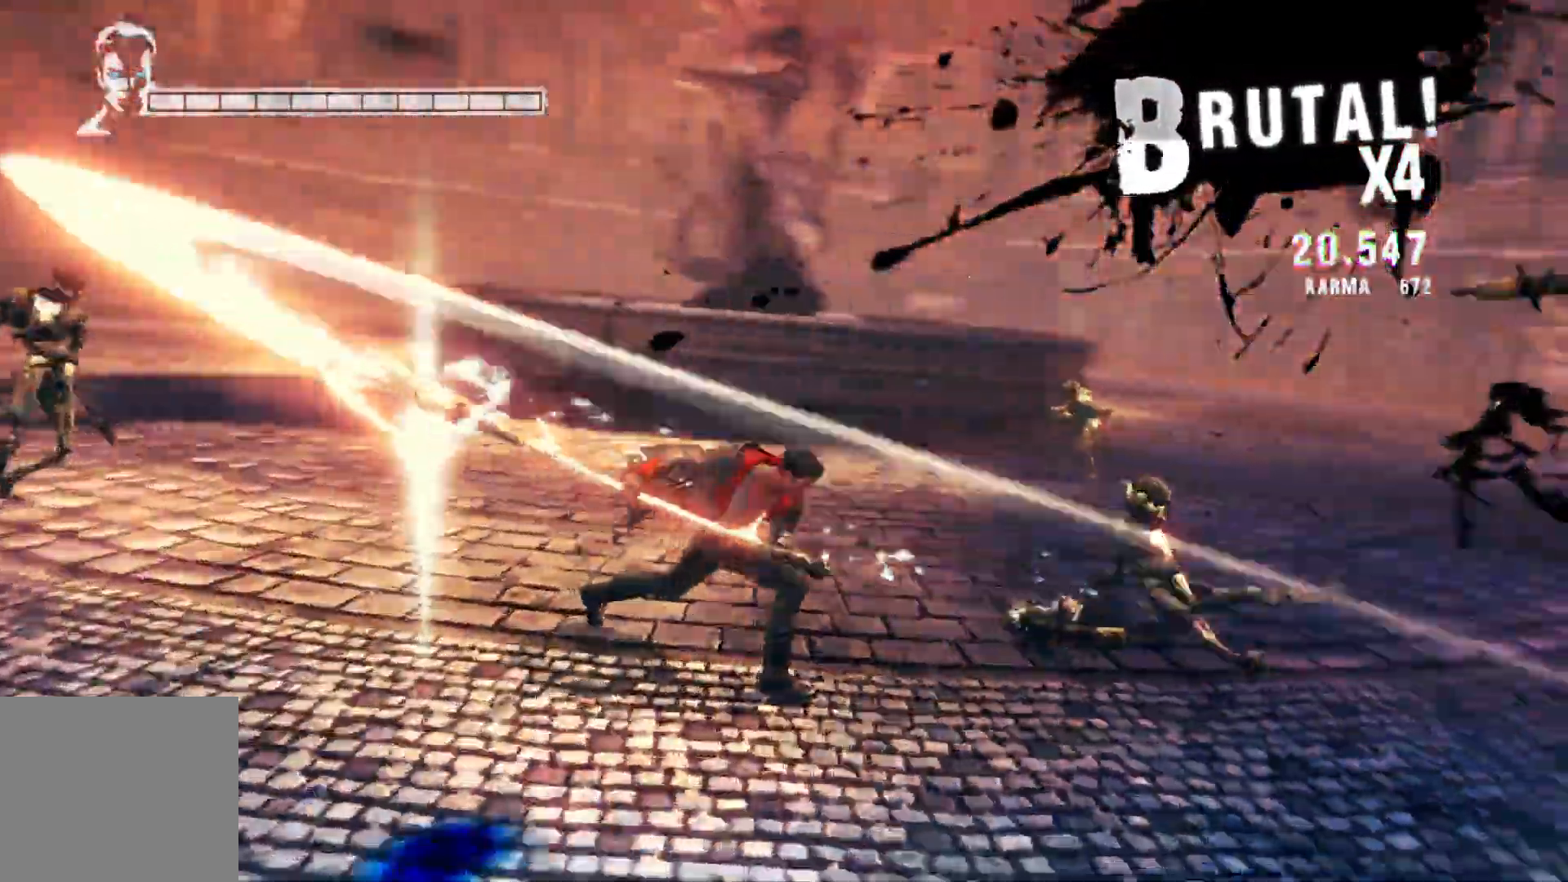
{"buttons": ["L2"], "left_stick": "right", "right_stick": "center", "events": [[17, "Y", "up"], [283, "Y", "down"], [350, "left_stick", "right"], [433, "Y", "up"]]}
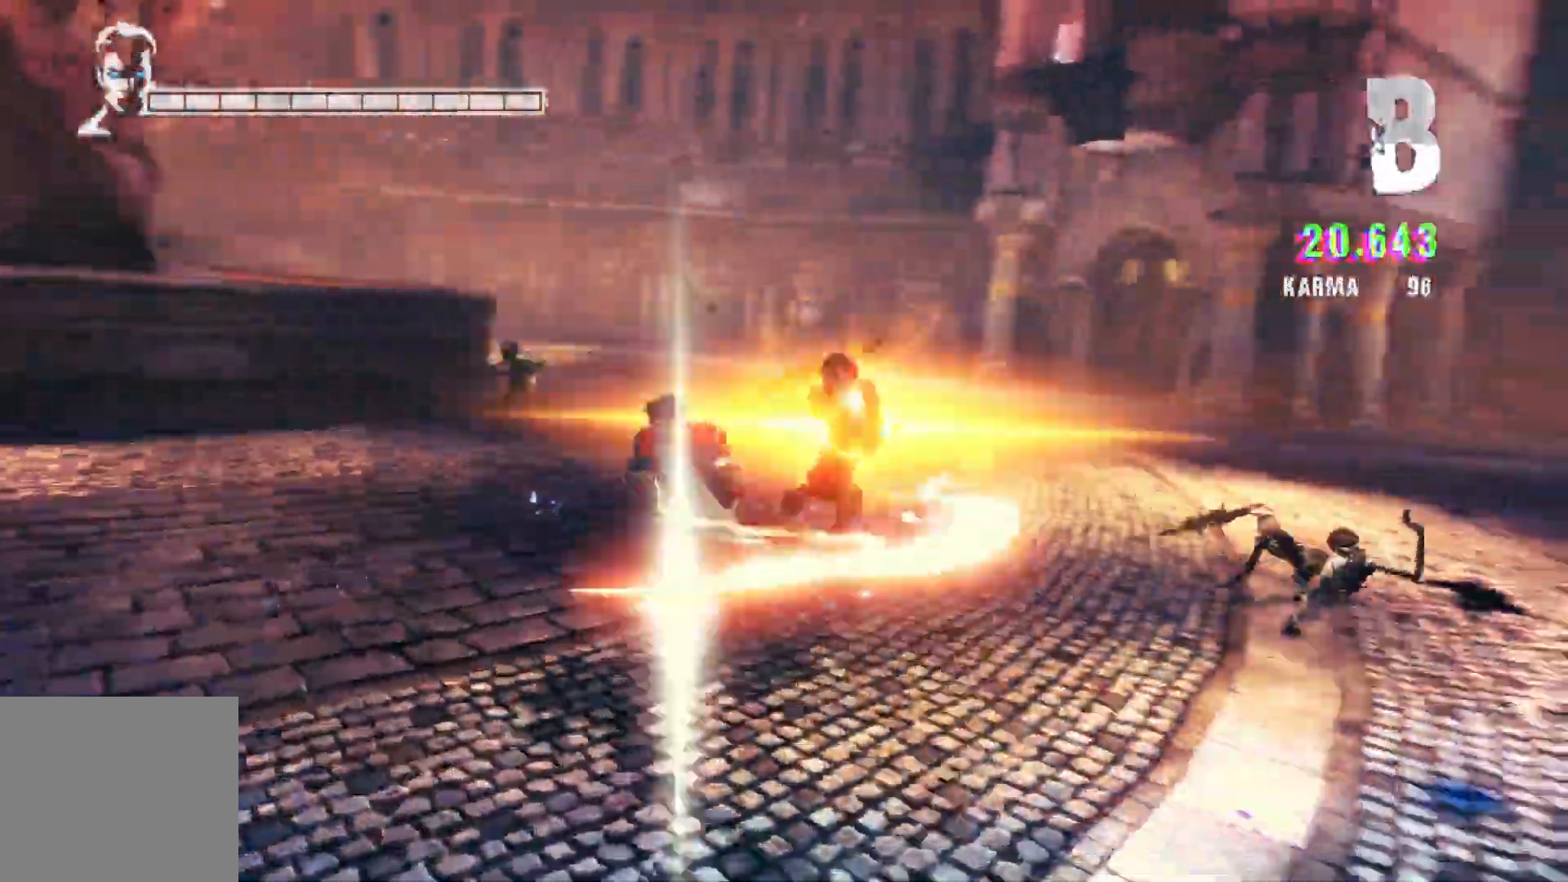
{"buttons": ["L2"], "left_stick": "right", "right_stick": "center", "events": [[300, "Y", "down"], [450, "Y", "up"]]}
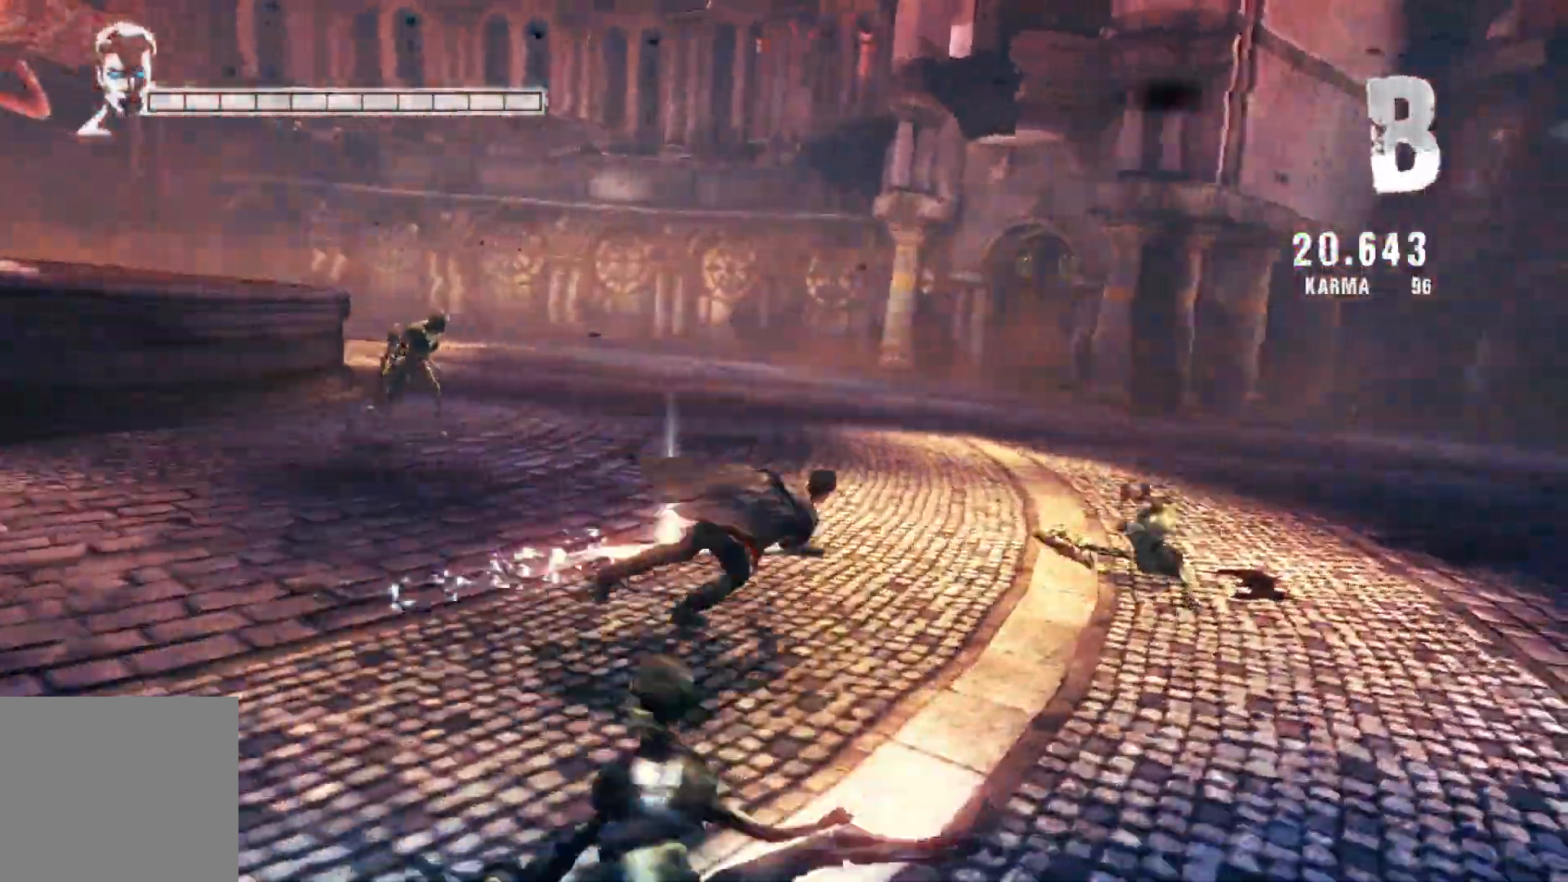
{"buttons": ["L2"], "left_stick": "down-right", "right_stick": "center", "events": [[17, "left_stick", "down-right"]]}
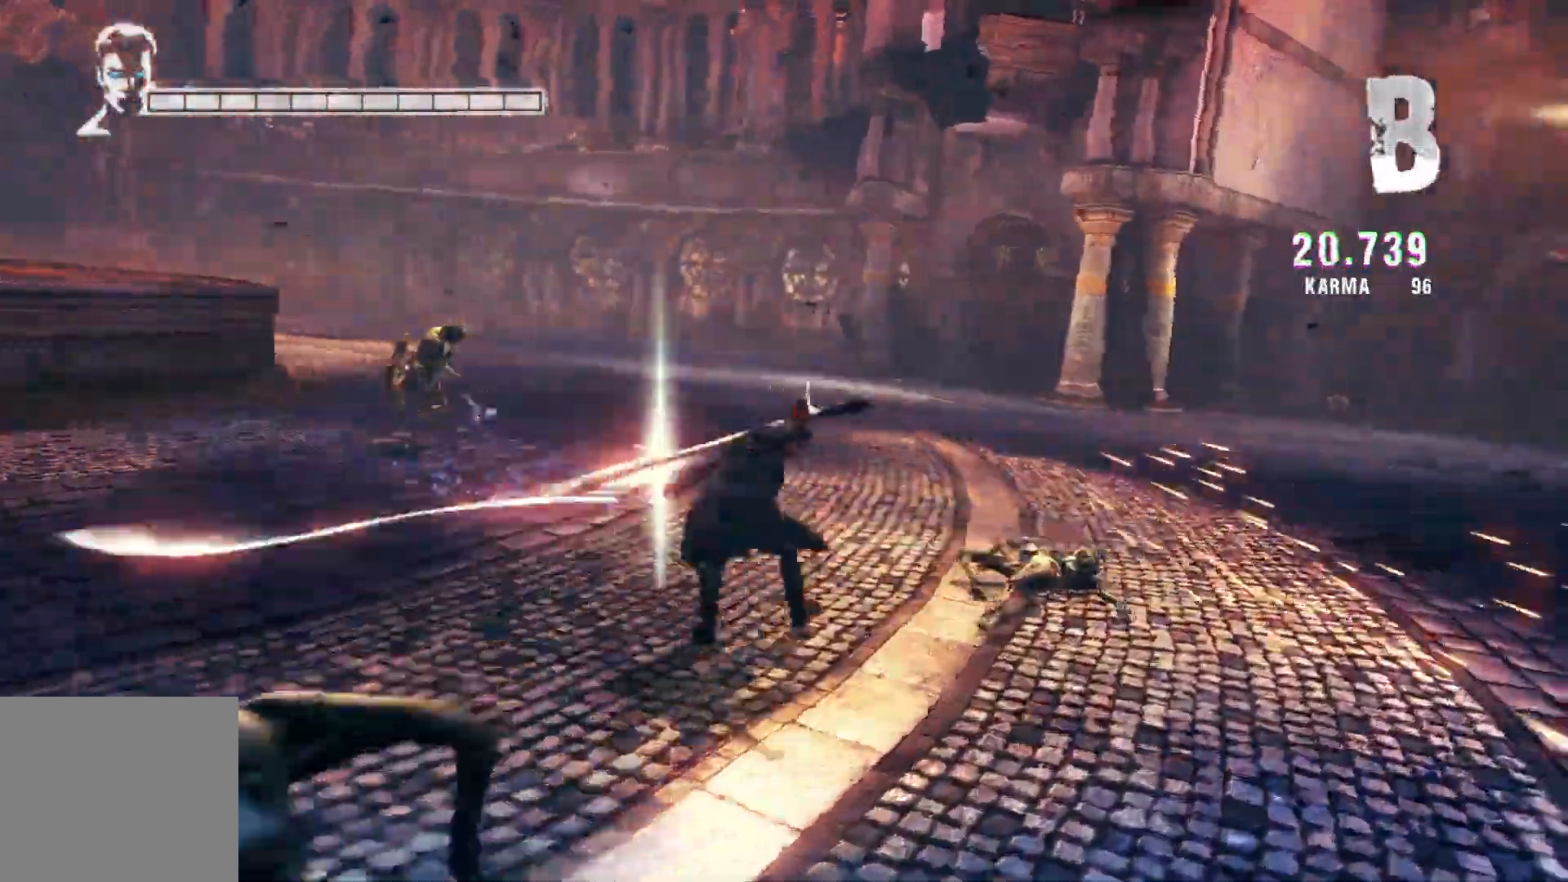
{"buttons": ["B", "L2"], "left_stick": "down", "right_stick": "center", "events": [[233, "left_stick", "down"], [400, "B", "down"]]}
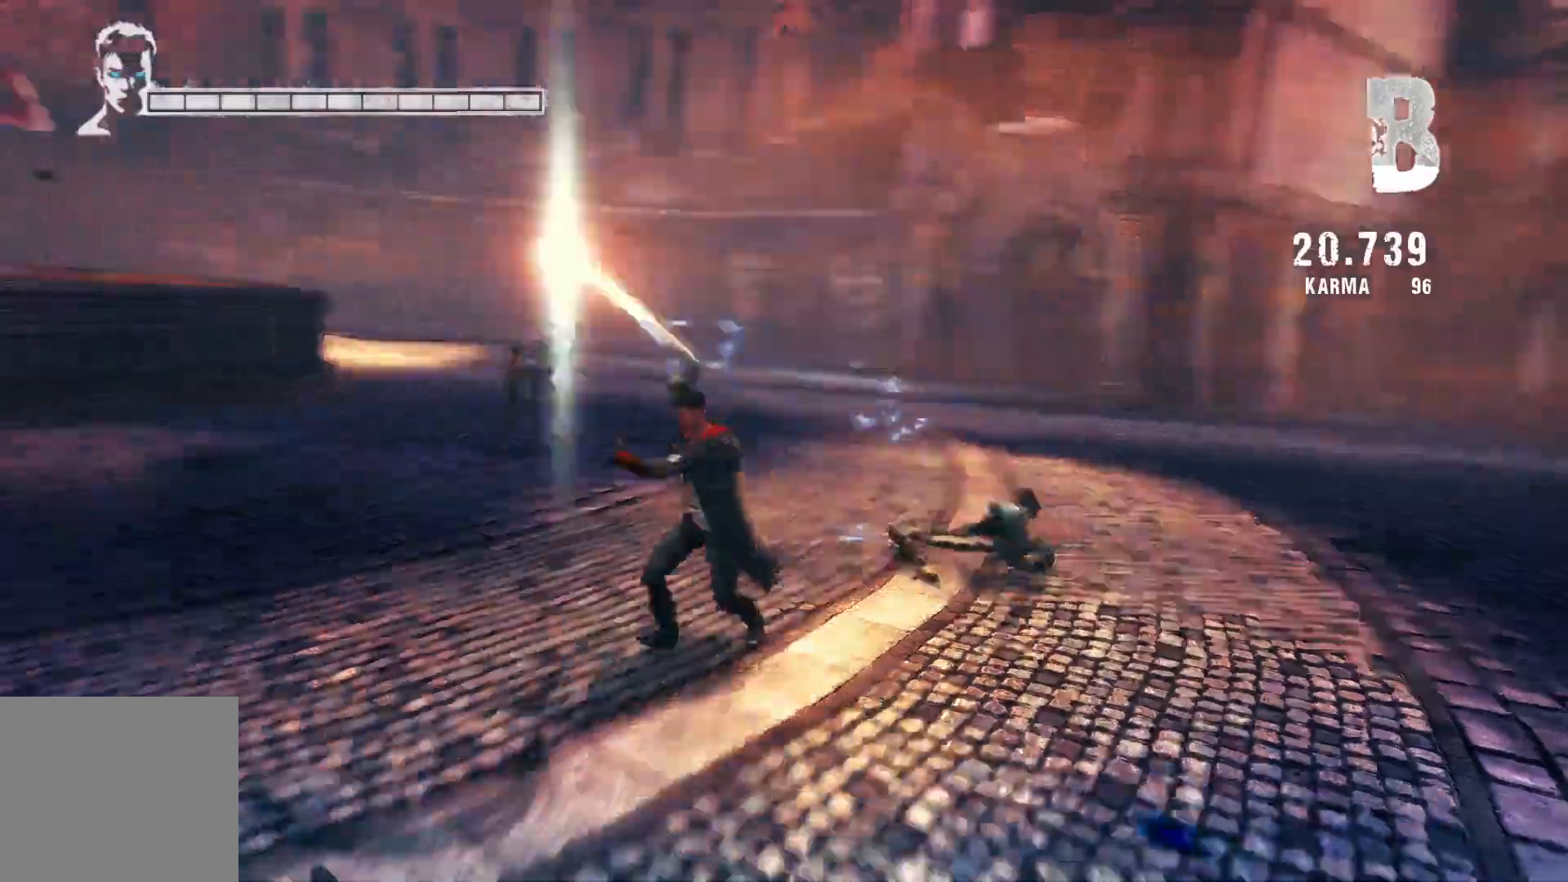
{"buttons": ["L2"], "left_stick": "center", "right_stick": "center"}
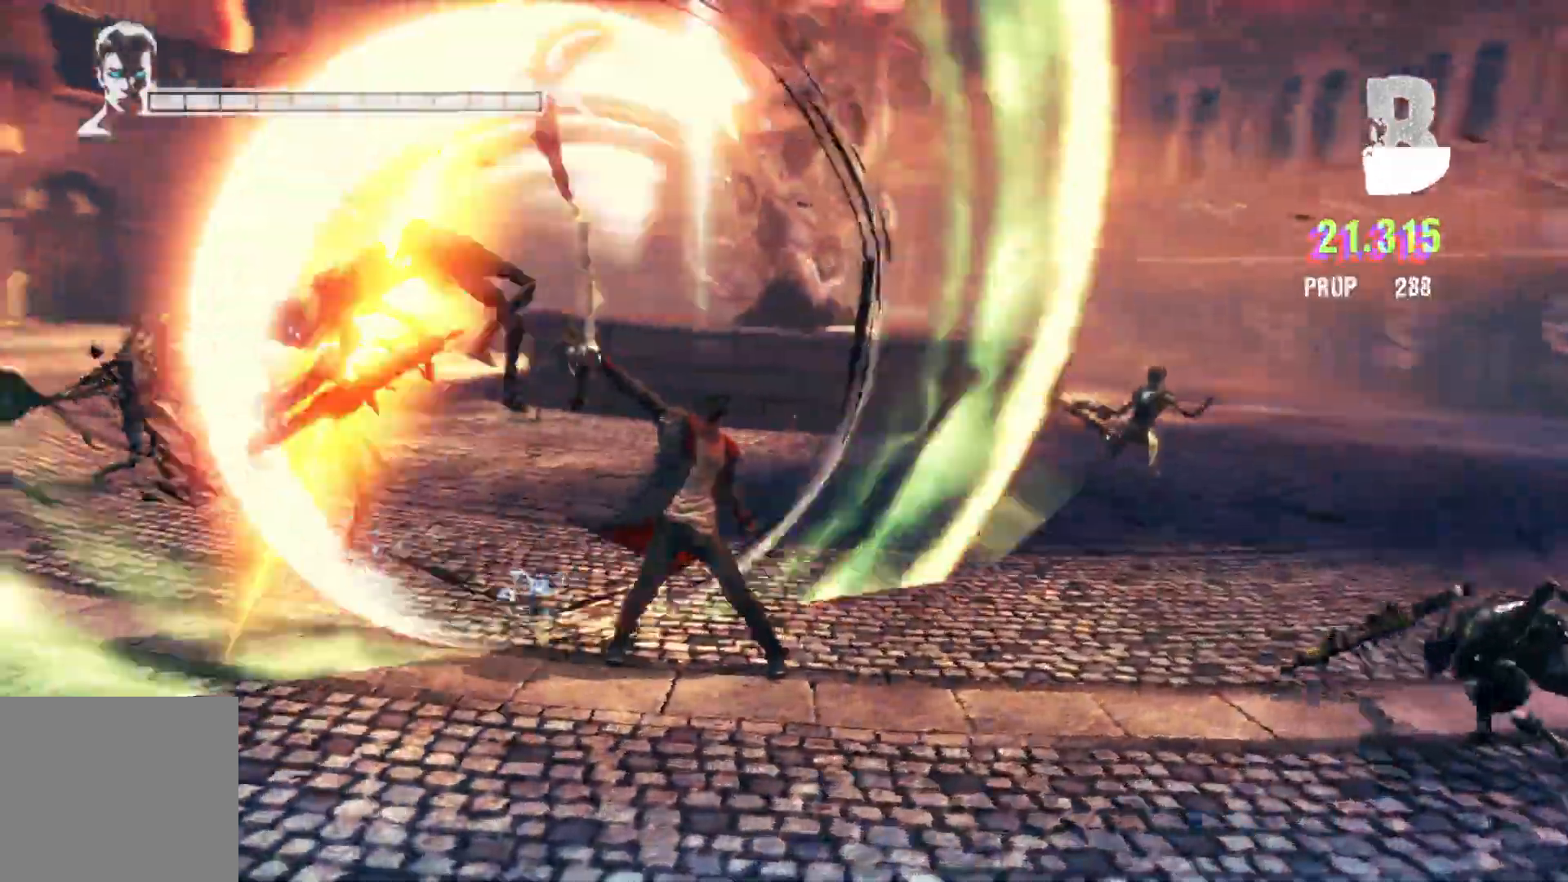
{"buttons": ["L2"], "left_stick": "right", "right_stick": "center", "events": [[167, "left_stick", "right"]]}
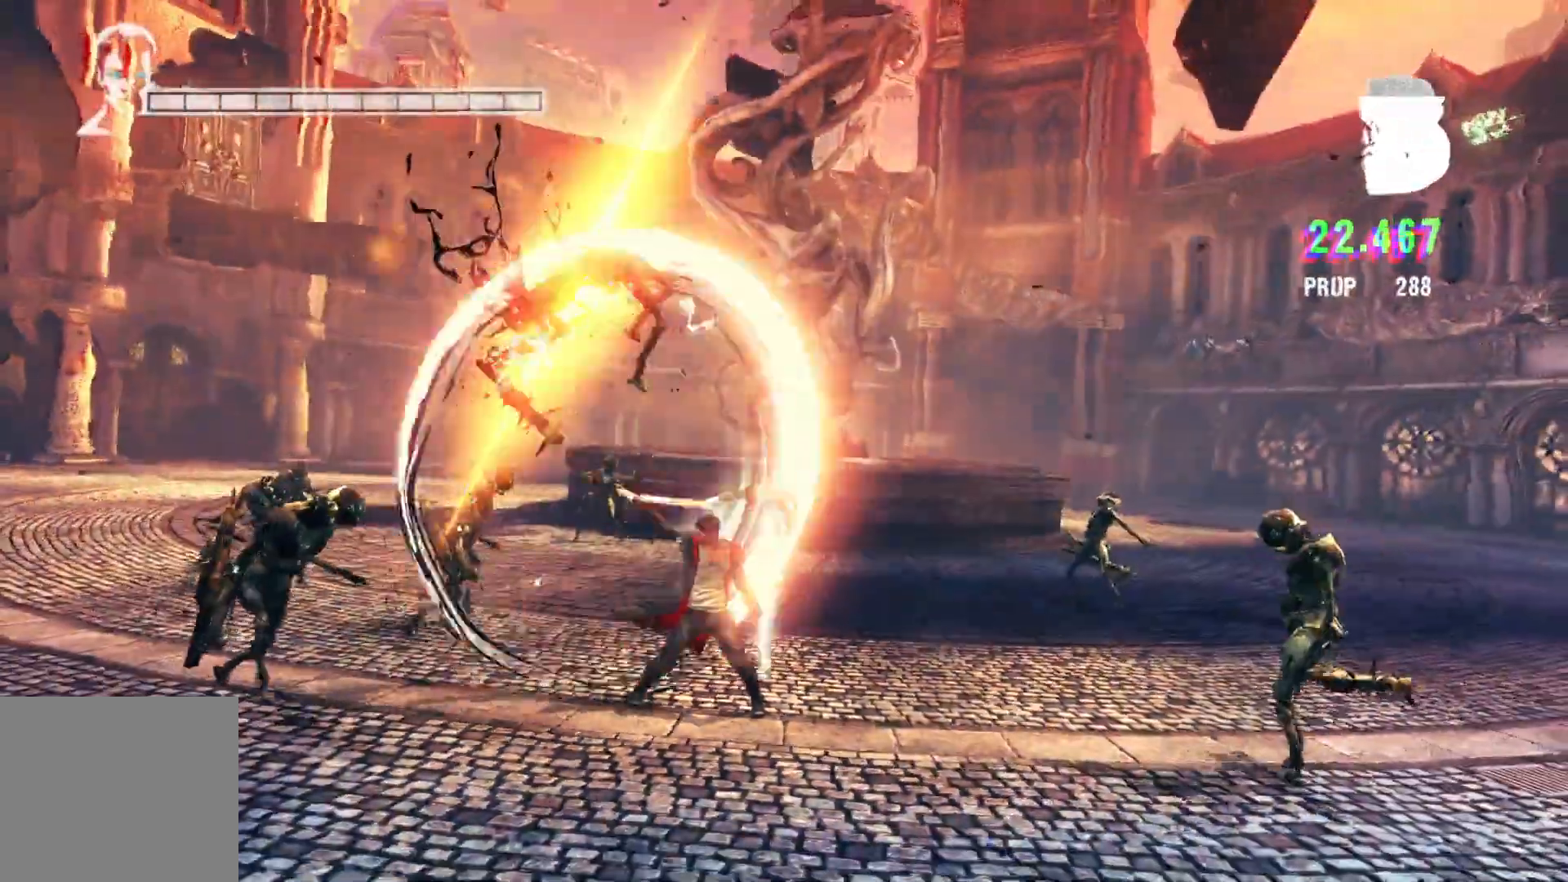
{"buttons": ["Y", "L2"], "left_stick": "up-left", "right_stick": "center", "events": [[250, "left_stick", "up-left"], [433, "Y", "down"]]}
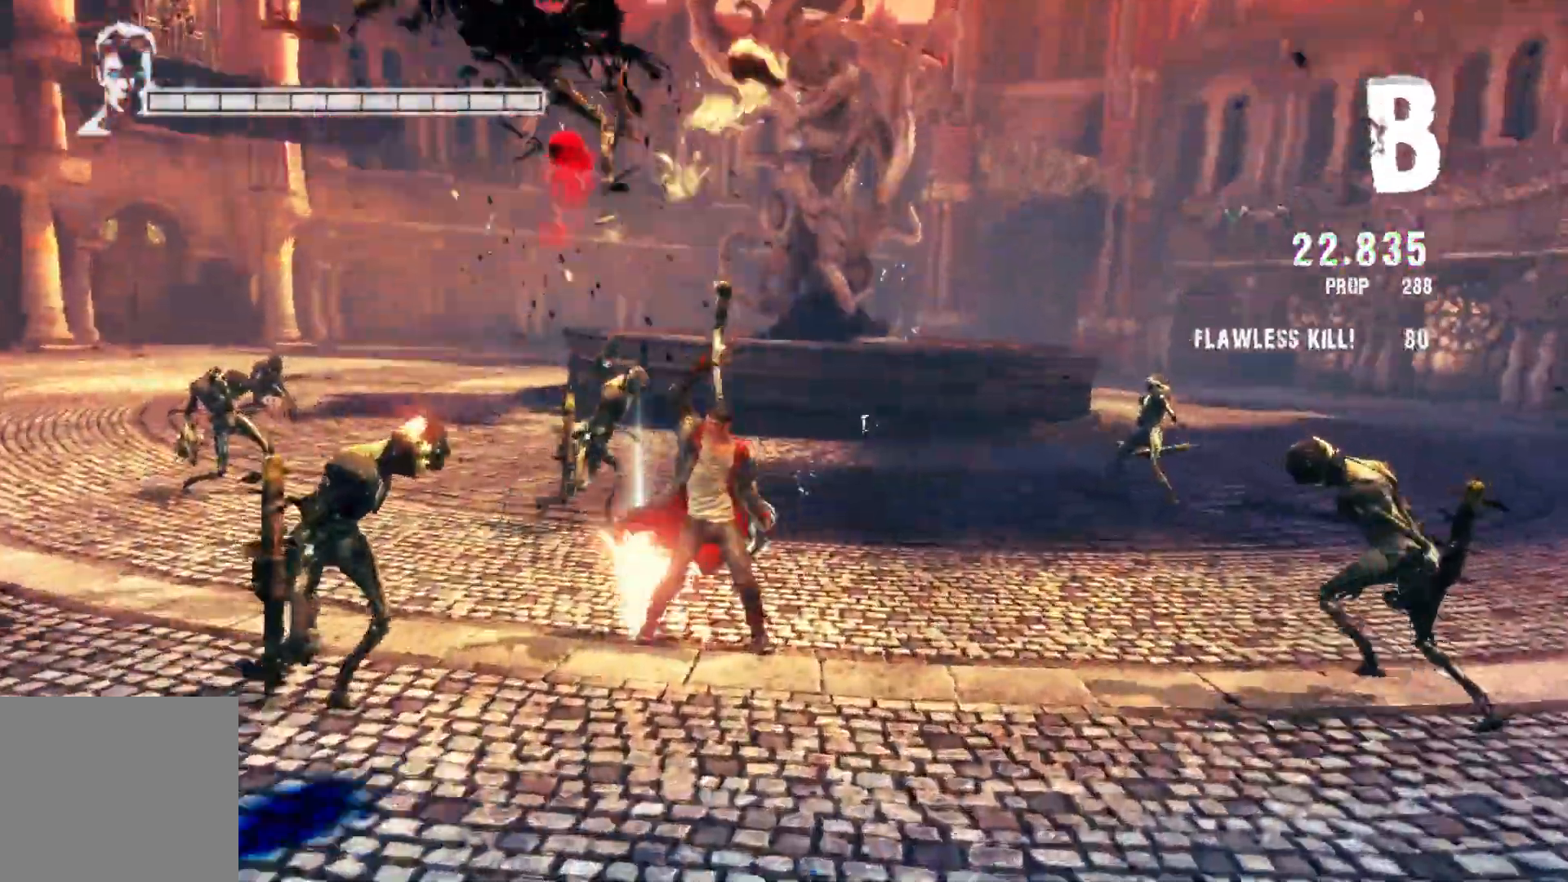
{"buttons": ["L2"], "left_stick": "up-right", "right_stick": "center", "events": [[33, "Y", "up"], [467, "left_stick", "up-right"]]}
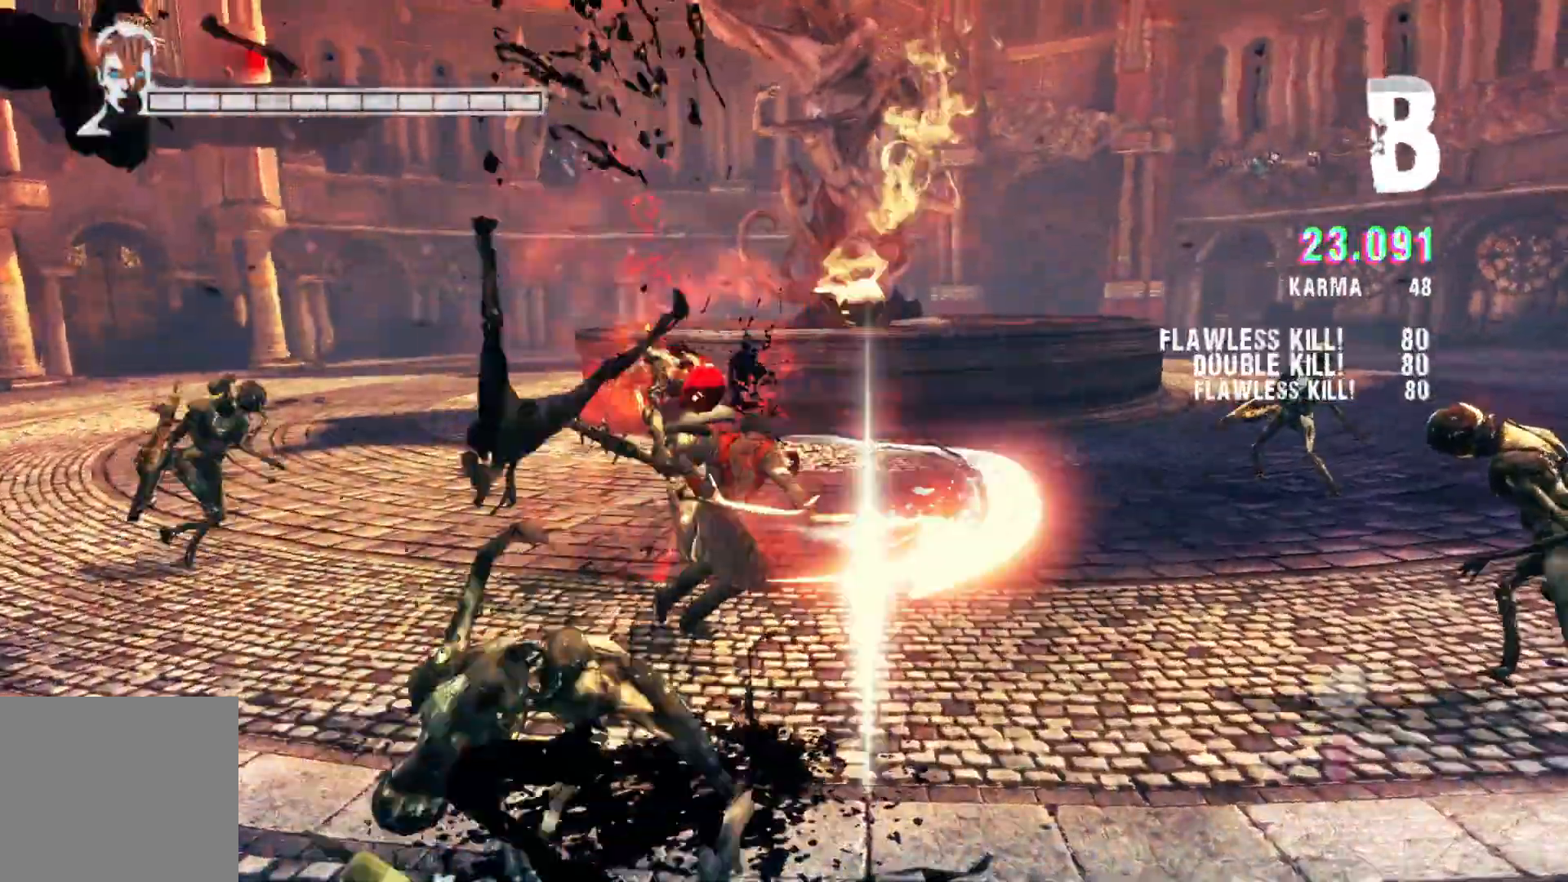
{"buttons": ["L2"], "left_stick": "up", "right_stick": "center", "events": [[233, "B", "down"], [400, "B", "up"], [433, "left_stick", "up"]]}
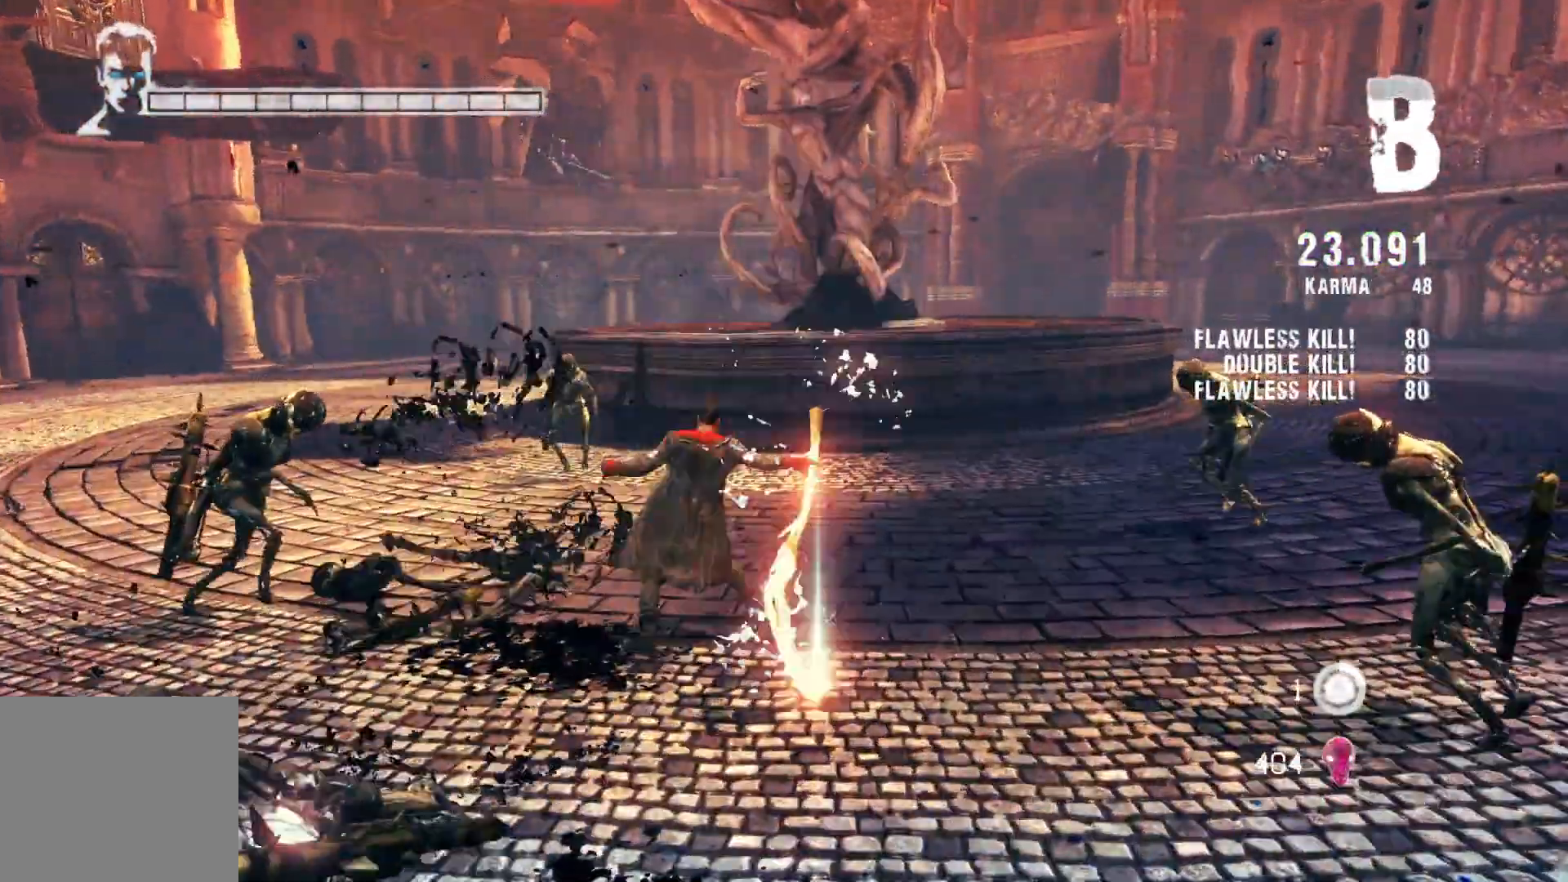
{"buttons": ["L2"], "left_stick": "up-left", "right_stick": "center", "events": [[100, "left_stick", "up-left"]]}
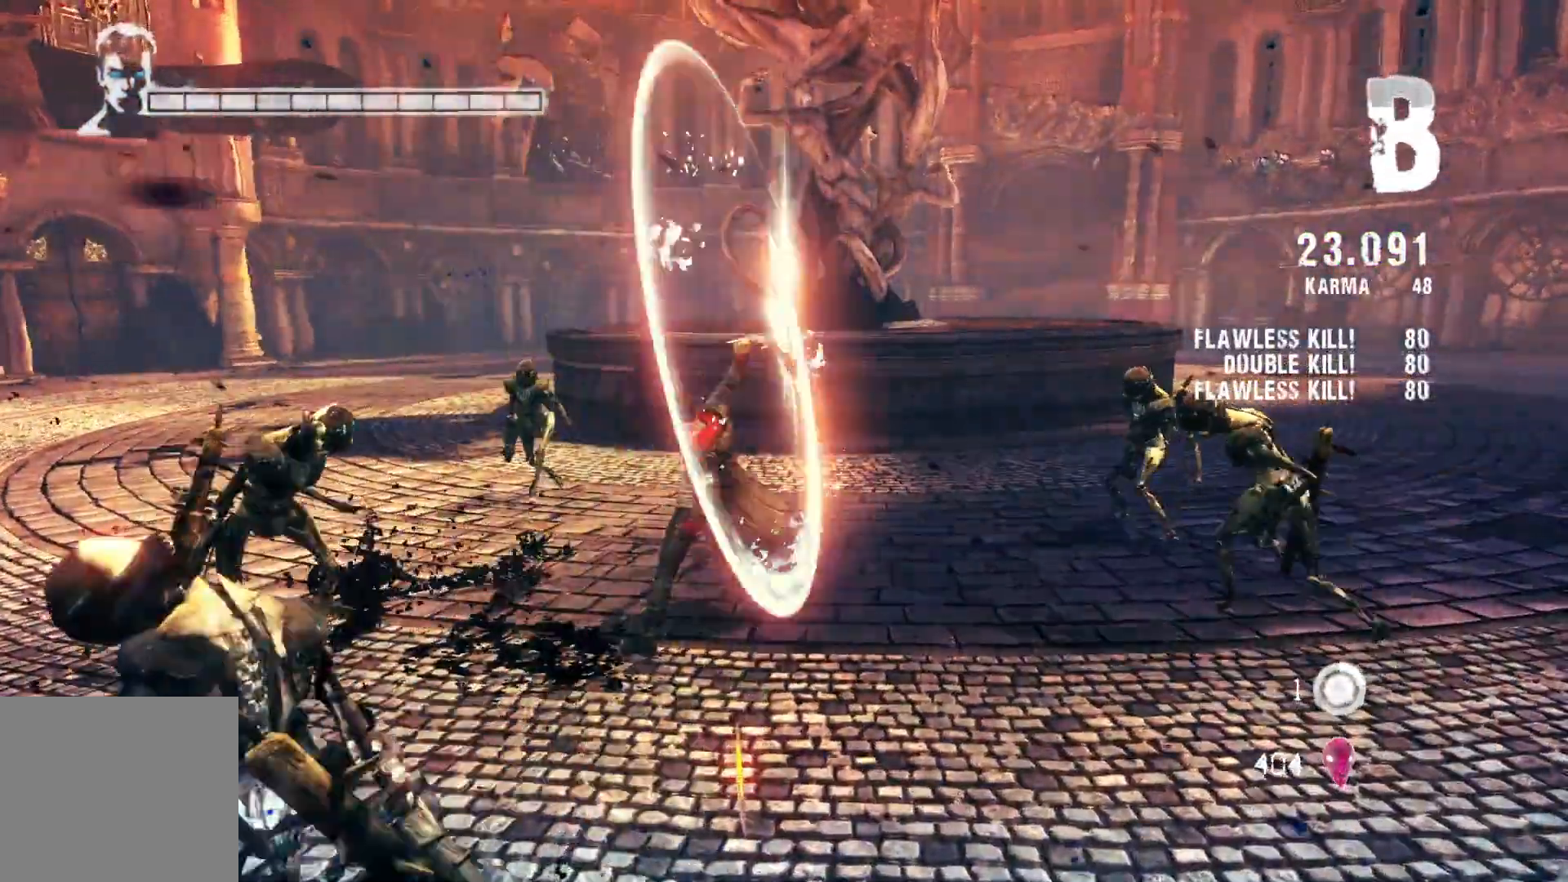
{"buttons": ["L2"], "left_stick": "up-left", "right_stick": "center", "events": [[283, "B", "down"], [417, "B", "up"]]}
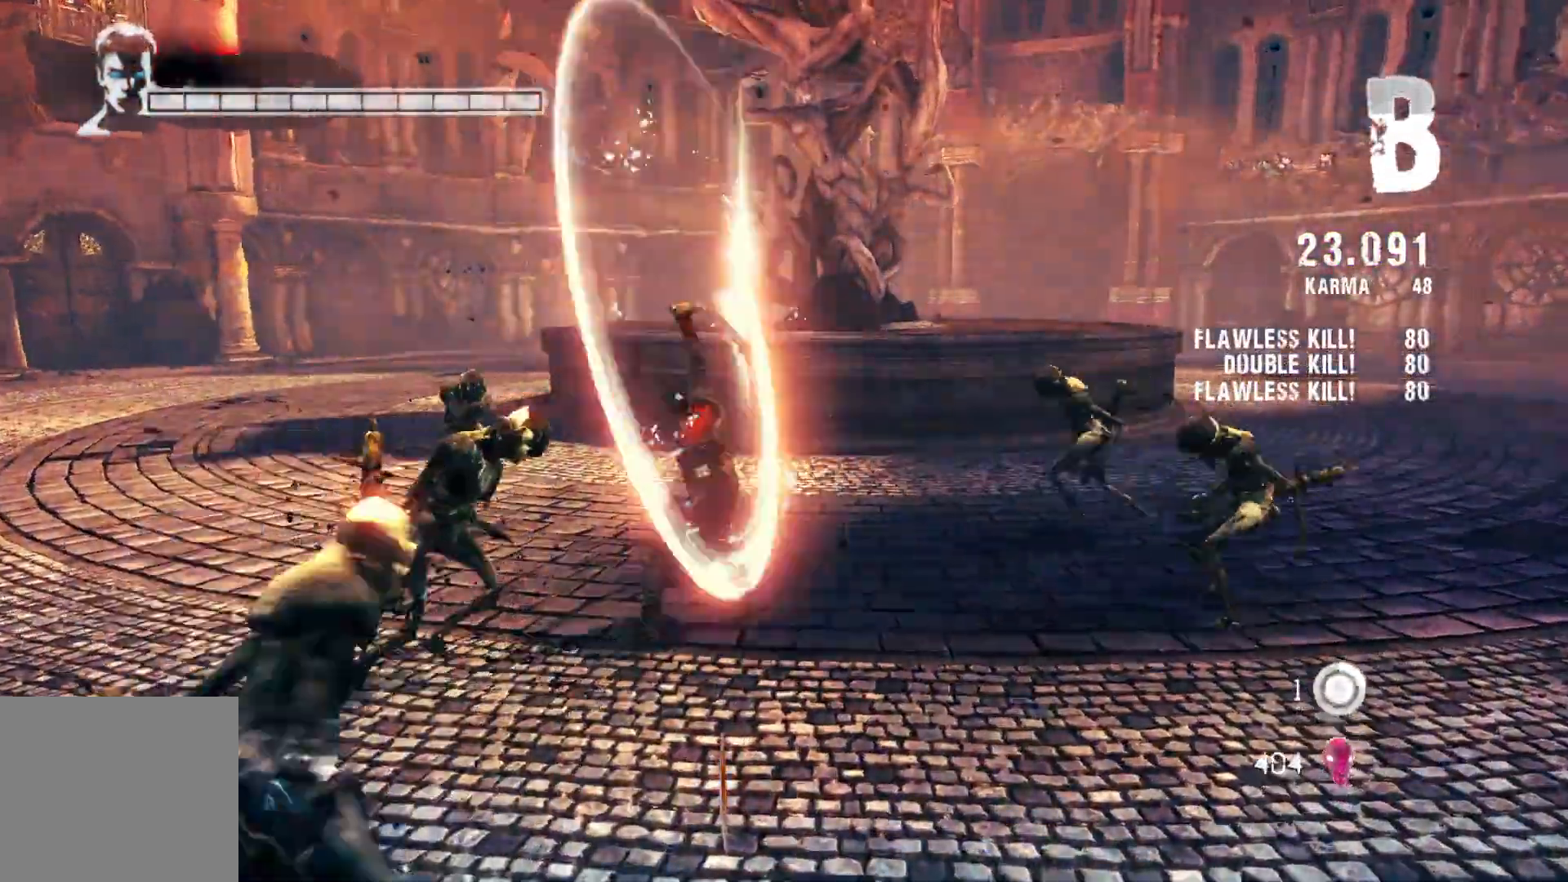
{"buttons": ["B", "L2"], "left_stick": "up-left", "right_stick": "center", "events": [[383, "B", "down"]]}
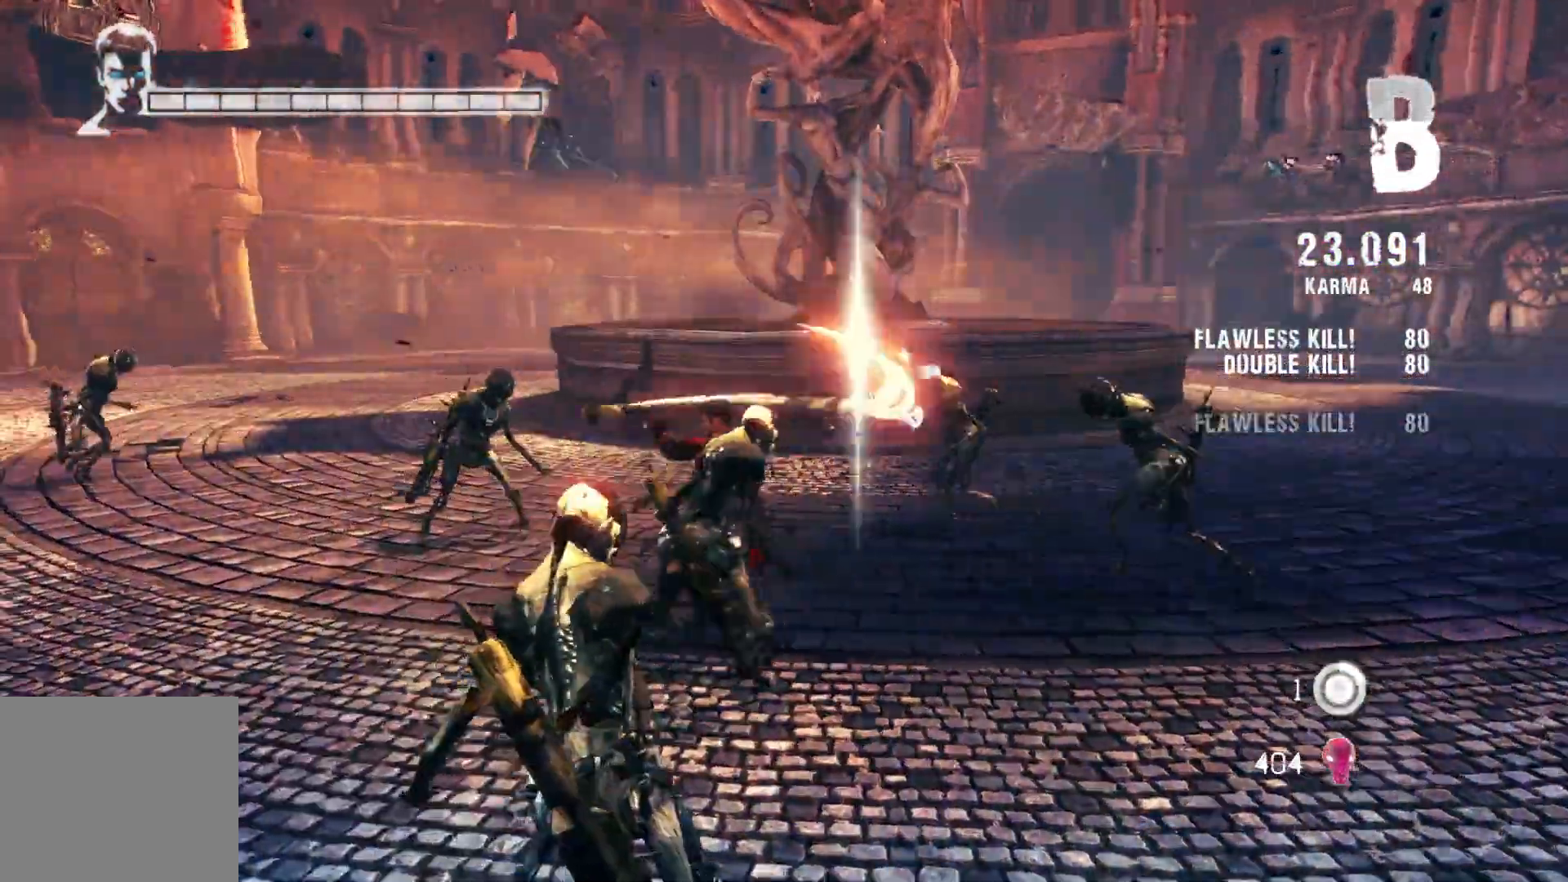
{"buttons": ["L2"], "left_stick": "center", "right_stick": "center", "events": [[17, "B", "up"], [167, "left_stick", "center"]]}
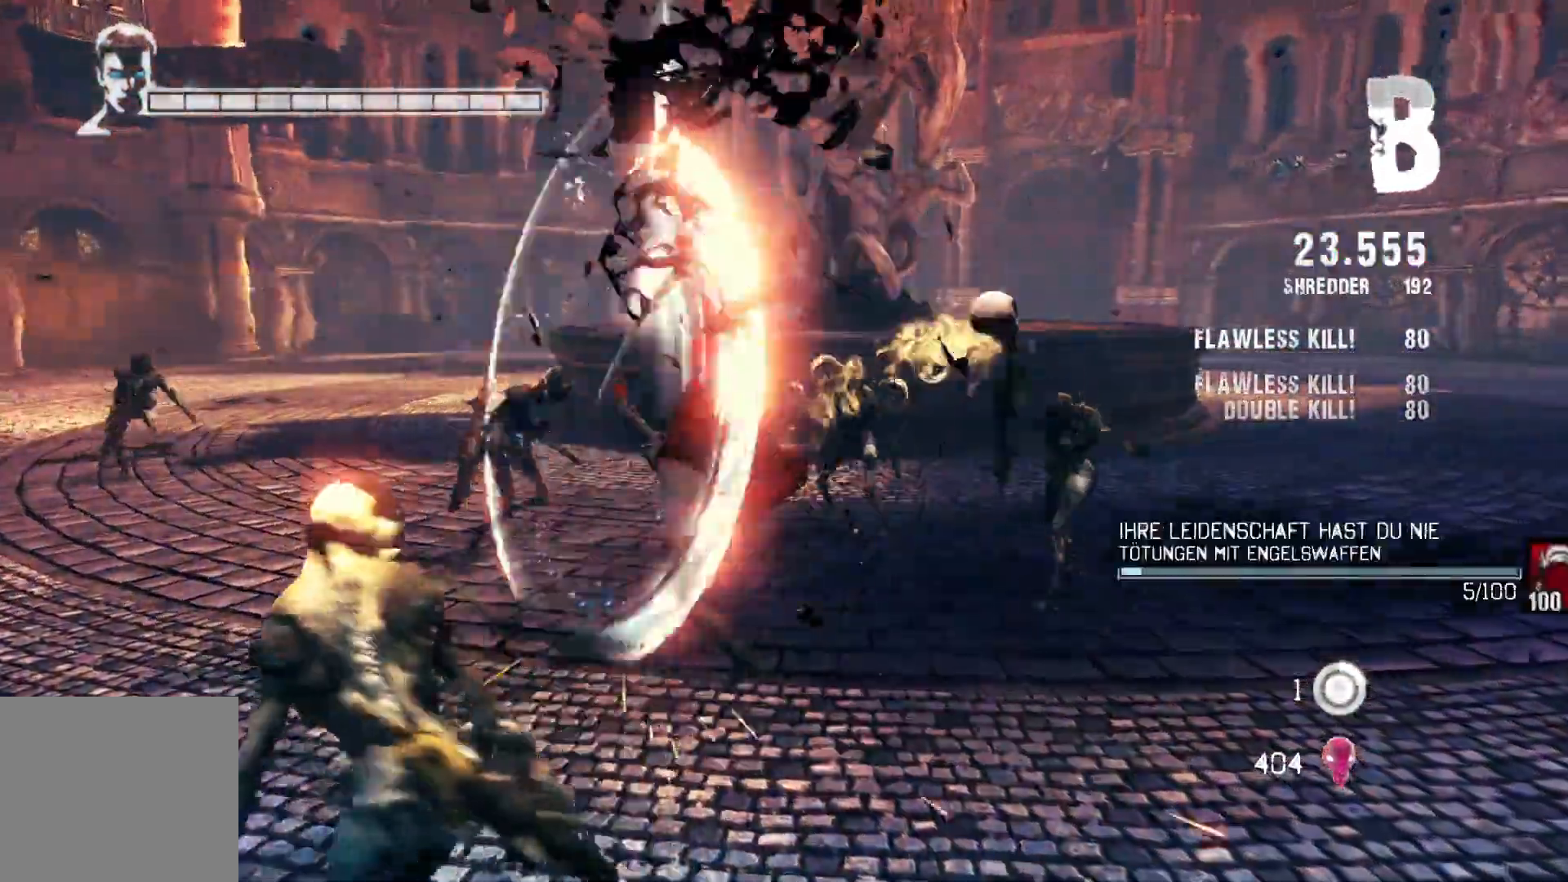
{"buttons": ["L2"], "left_stick": "right", "right_stick": "center", "events": [[433, "left_stick", "right"]]}
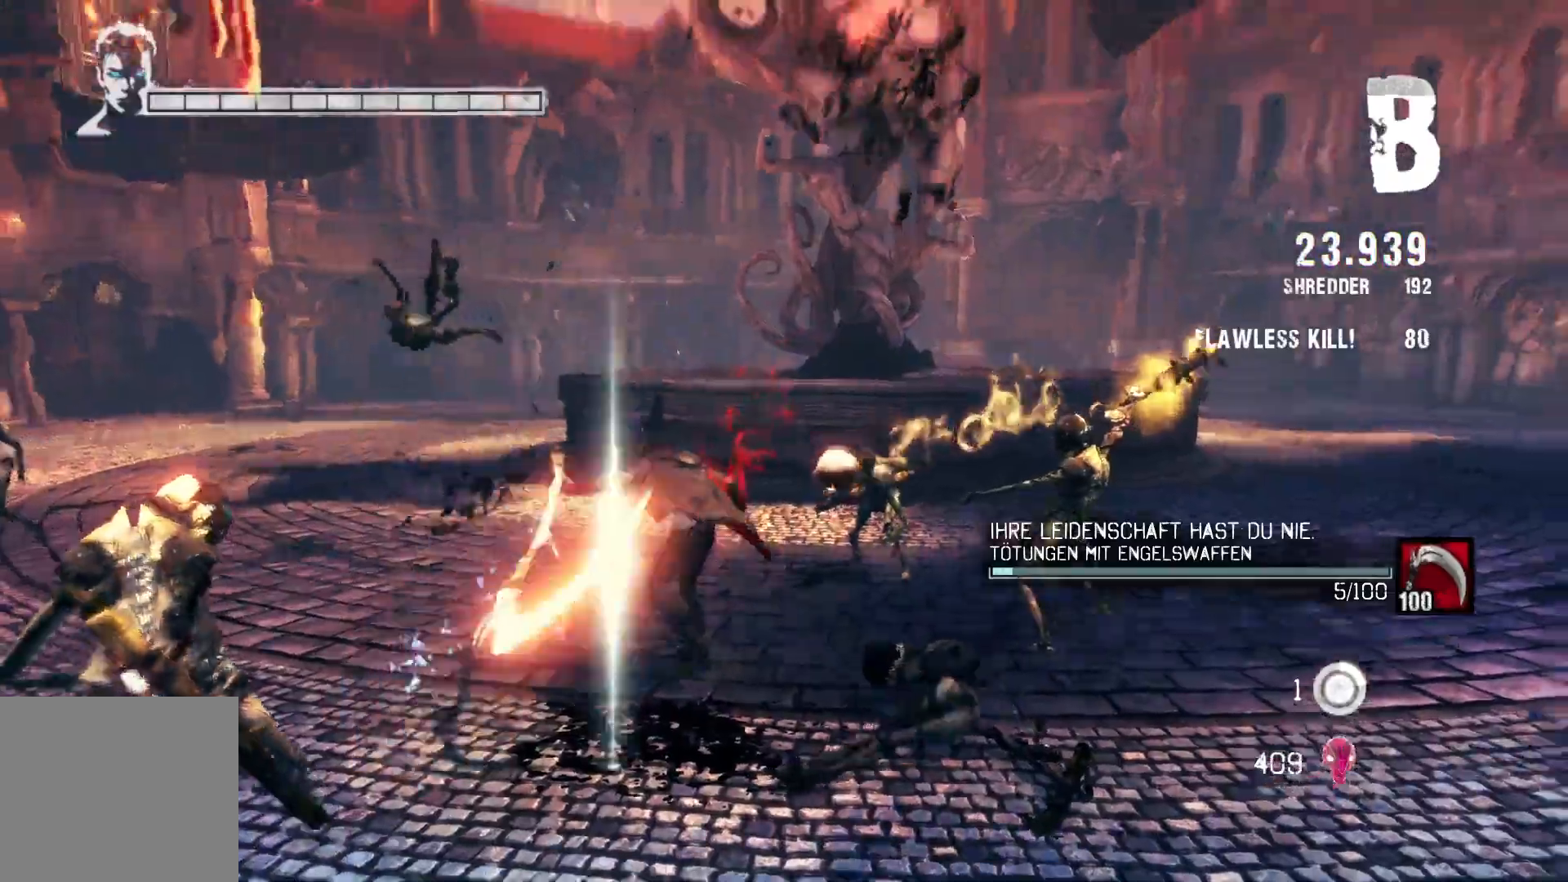
{"buttons": ["L2"], "left_stick": "right", "right_stick": "center", "events": [[167, "Y", "down"], [183, "X", "down"], [250, "Y", "up"], [283, "X", "up"]]}